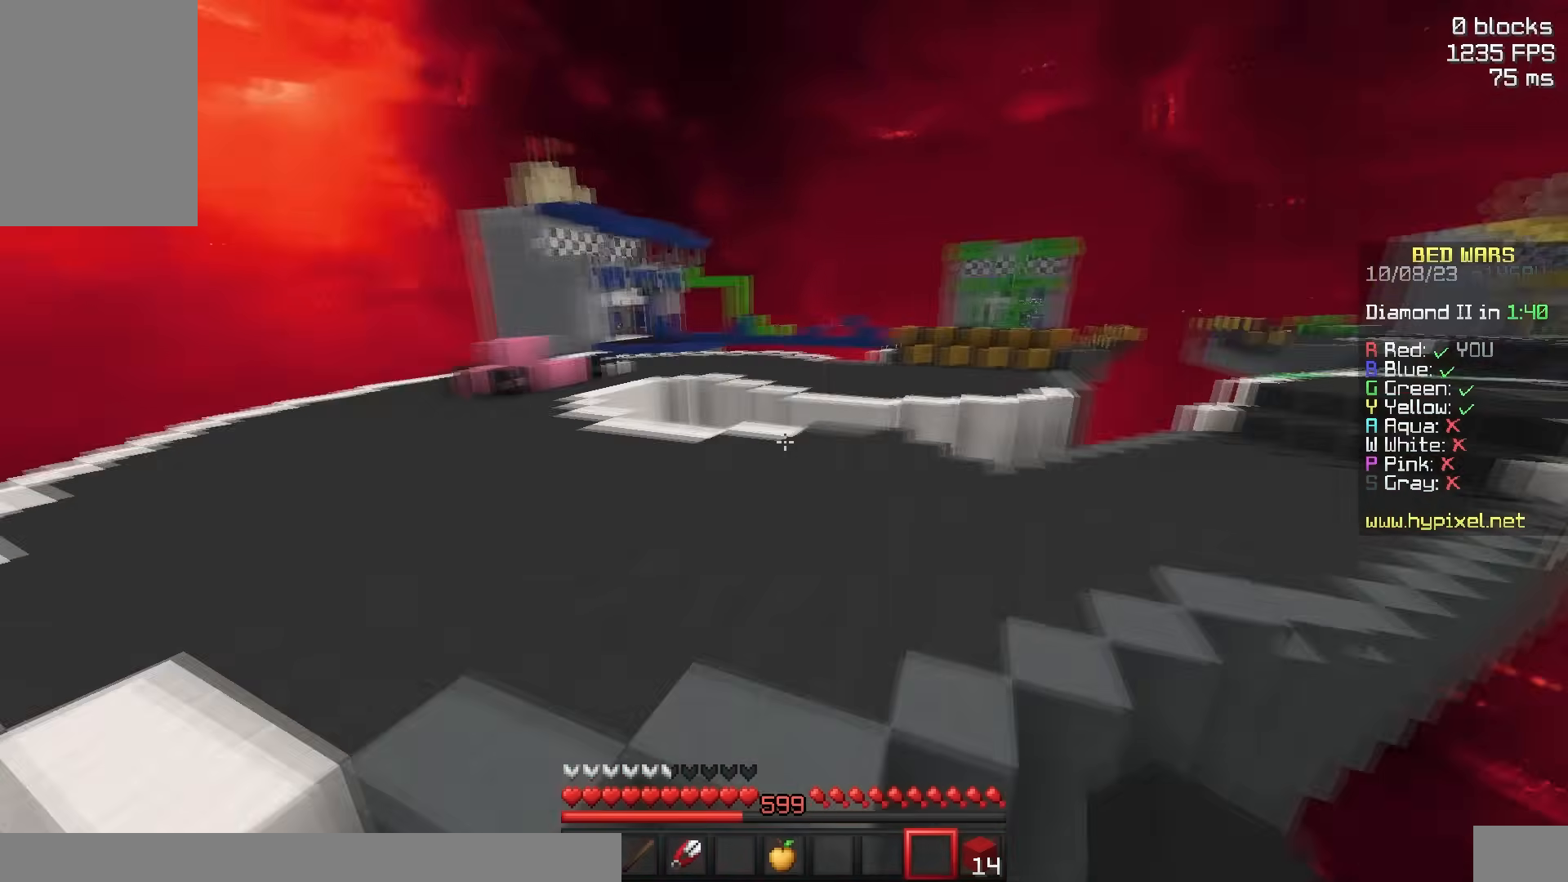
Gameplay with keyboard and mouse; each line is a JSON object with the keys and mouse buttons held at the frame after it. "events" lists presses ("down") and releases ("up") of "a", "d", "s", "space", "w", "mouse_left" and "mouse_right" between this image and that frame as [ms after this image, input, new state], when the widget could be followed in between. "mouse_left", "mouse_right" = the "left", "right" buttons of the "mouse" list. No other keys are recorded. Fast repeated clicks can show as one long hold. Mouse movement is not recorded.
{"keys": ["a", "space", "w"], "mouse": [], "events": [[117, "a", "down"], [217, "space", "up"], [483, "space", "down"]]}
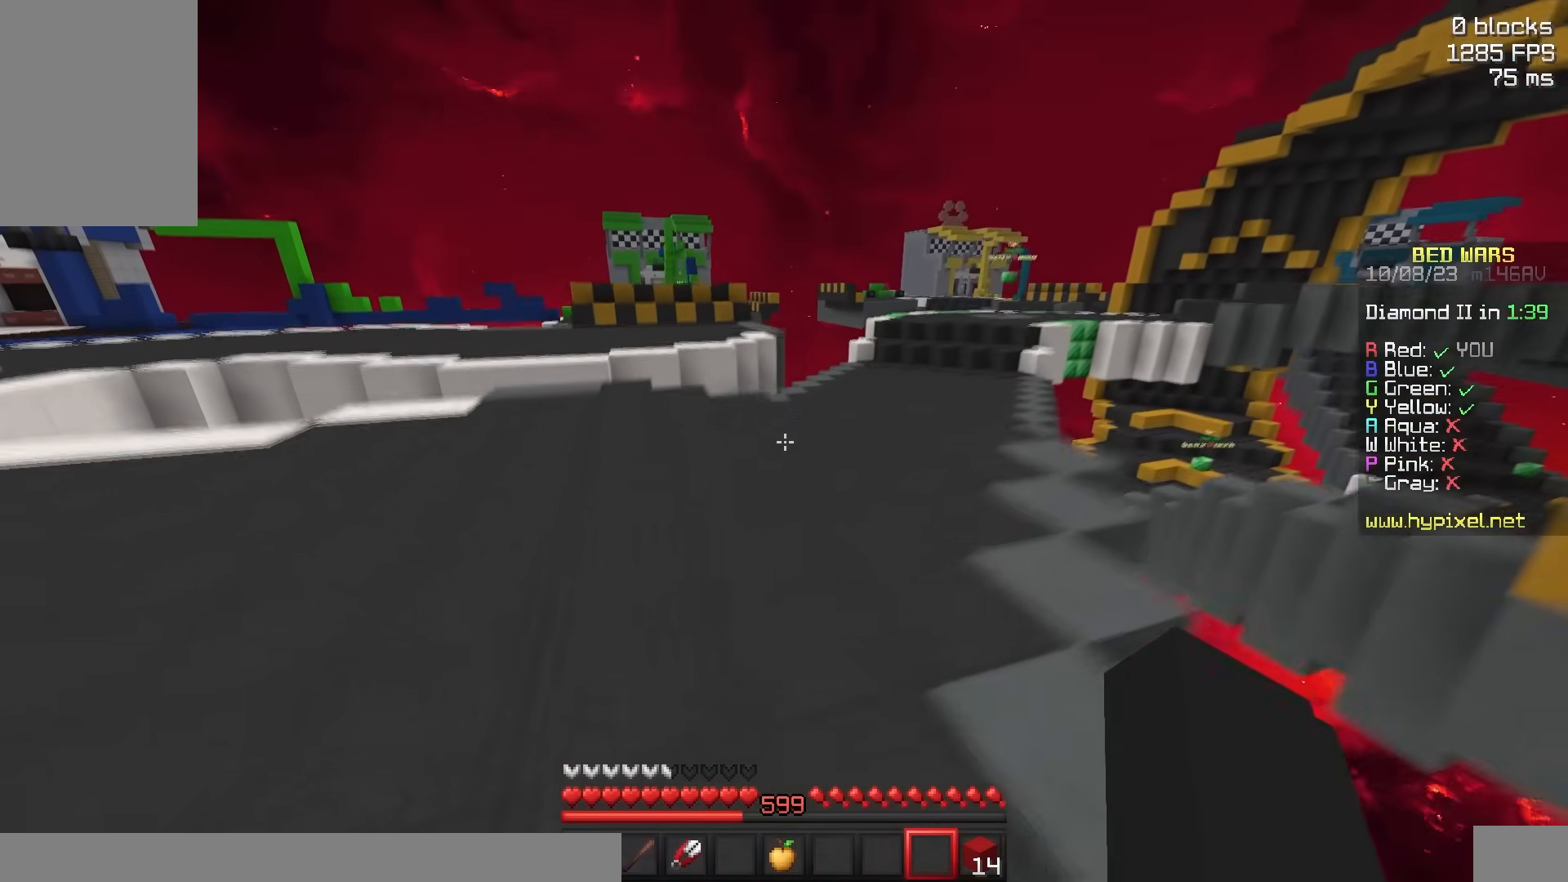
{"keys": ["a", "space", "w"], "mouse": [], "events": []}
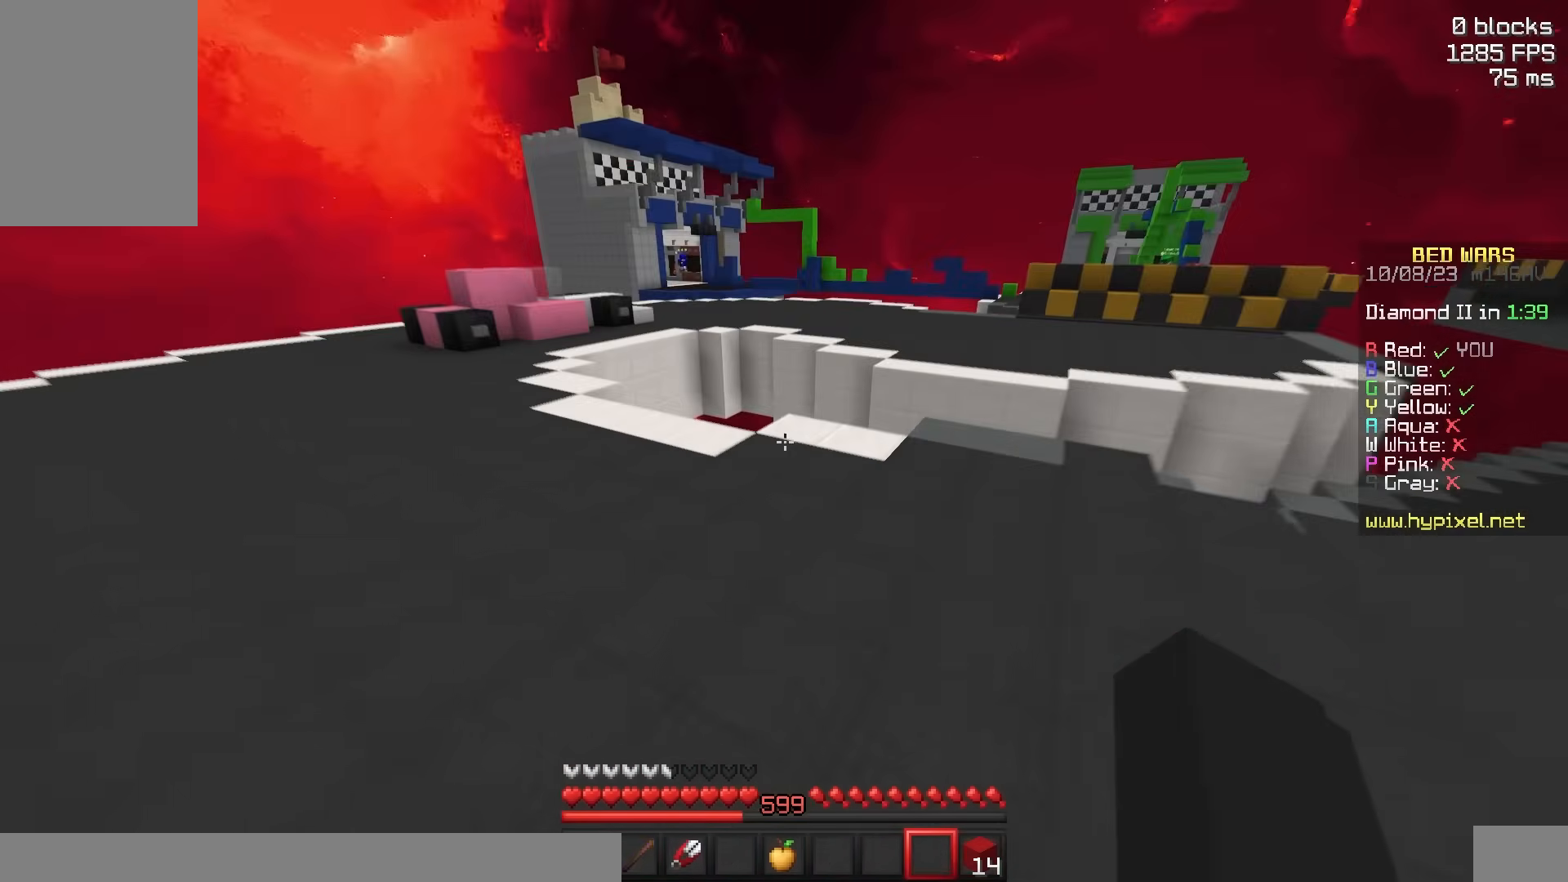
{"keys": ["d", "w"], "mouse": [], "events": [[33, "a", "up"], [183, "d", "down"], [433, "space", "up"]]}
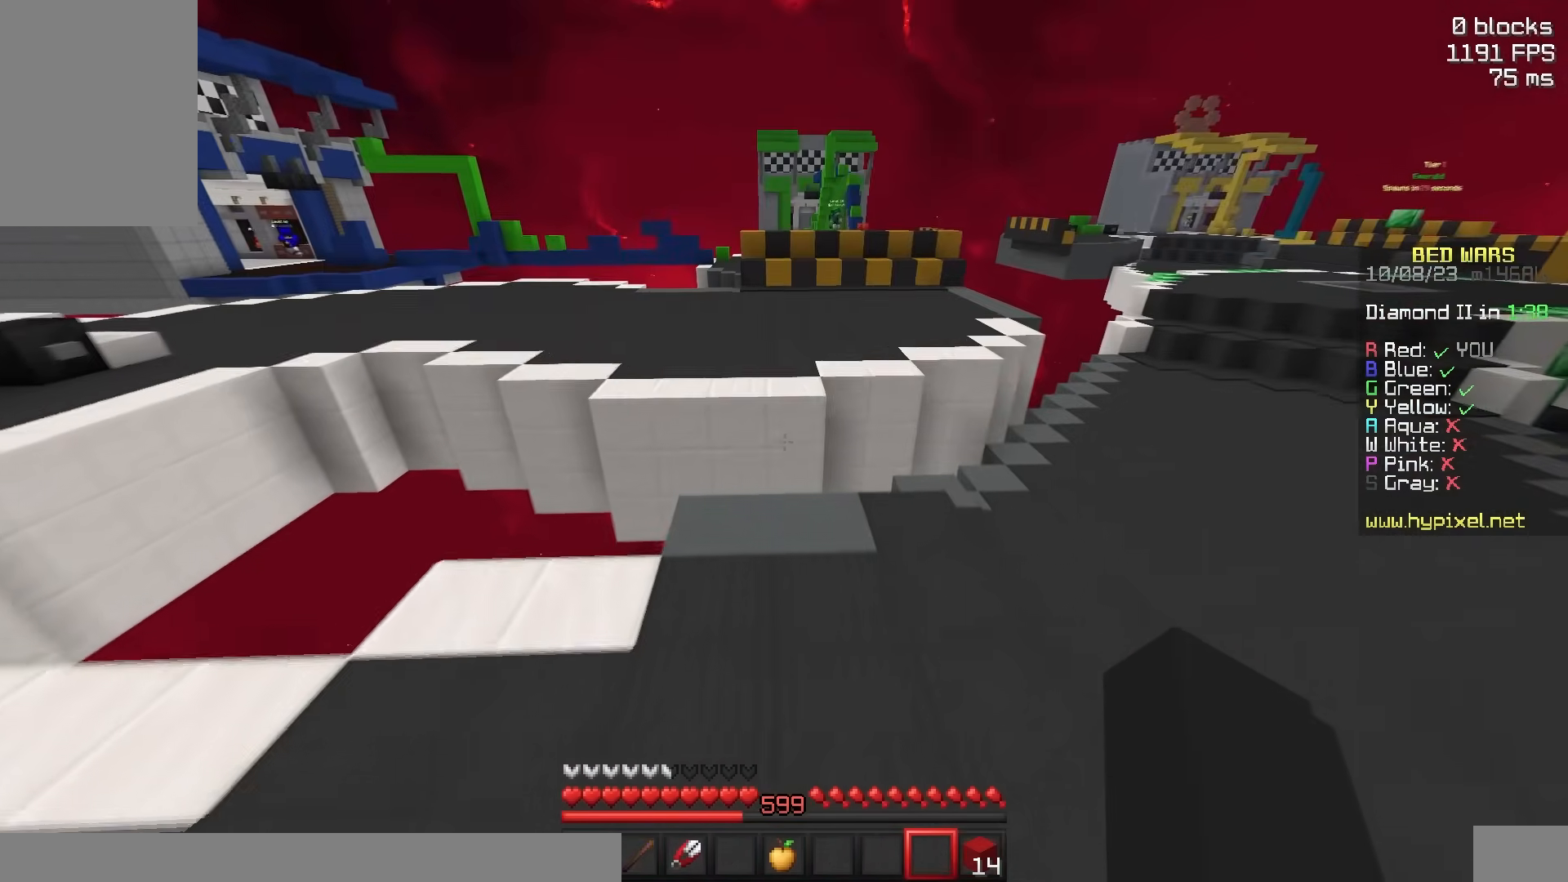
{"keys": ["w"], "mouse": [], "events": [[33, "d", "up"]]}
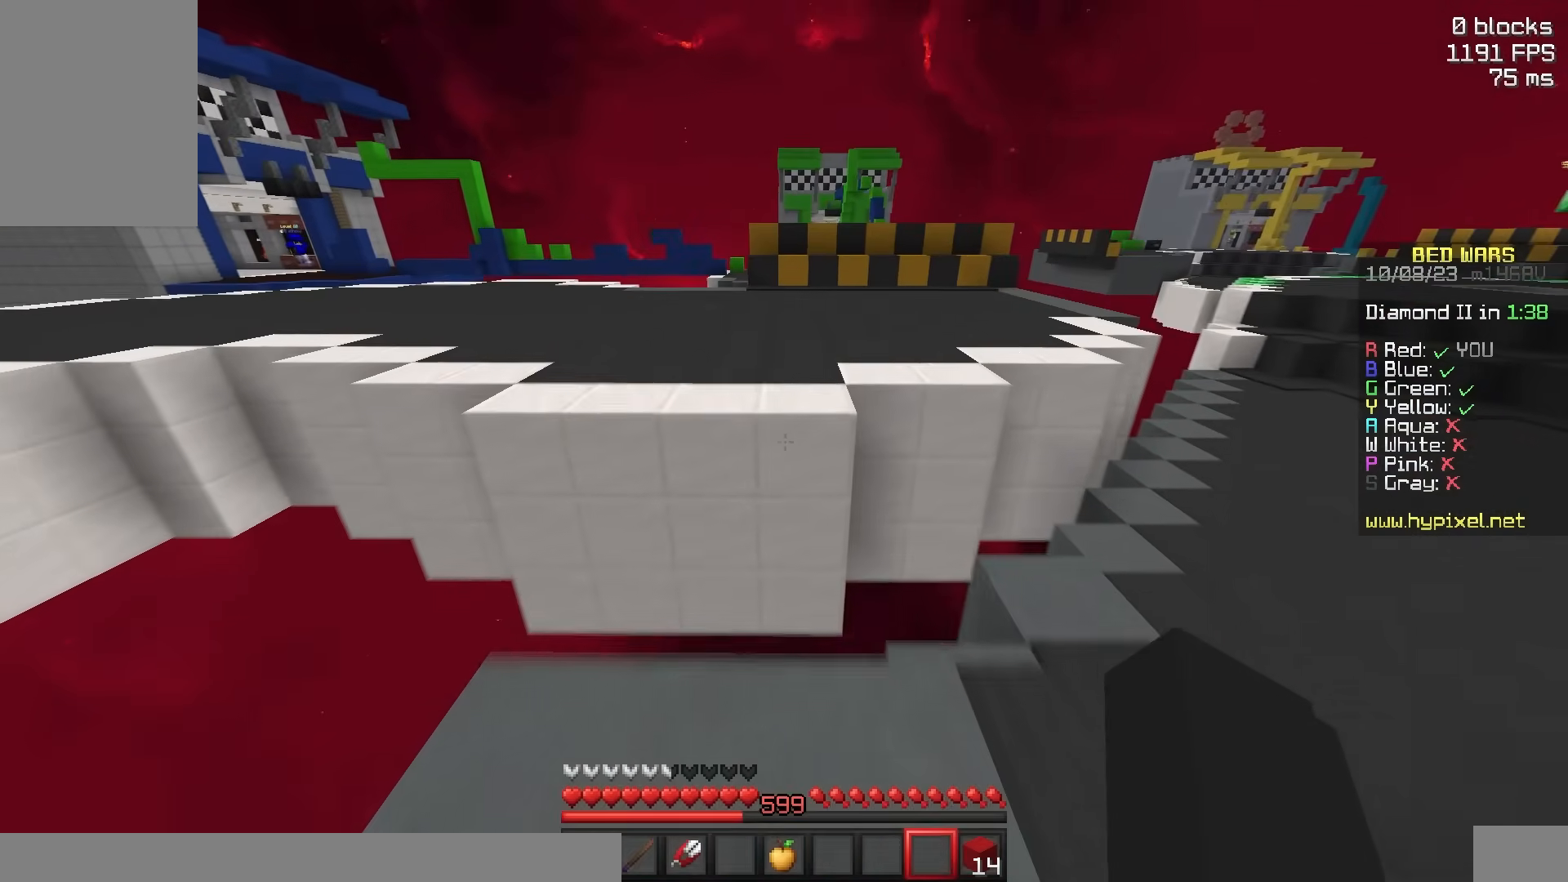
{"keys": ["space", "w"], "mouse": [], "events": [[50, "mouse_left", "down"], [150, "mouse_left", "up"], [217, "space", "down"], [317, "mouse_left", "down"], [400, "mouse_left", "up"]]}
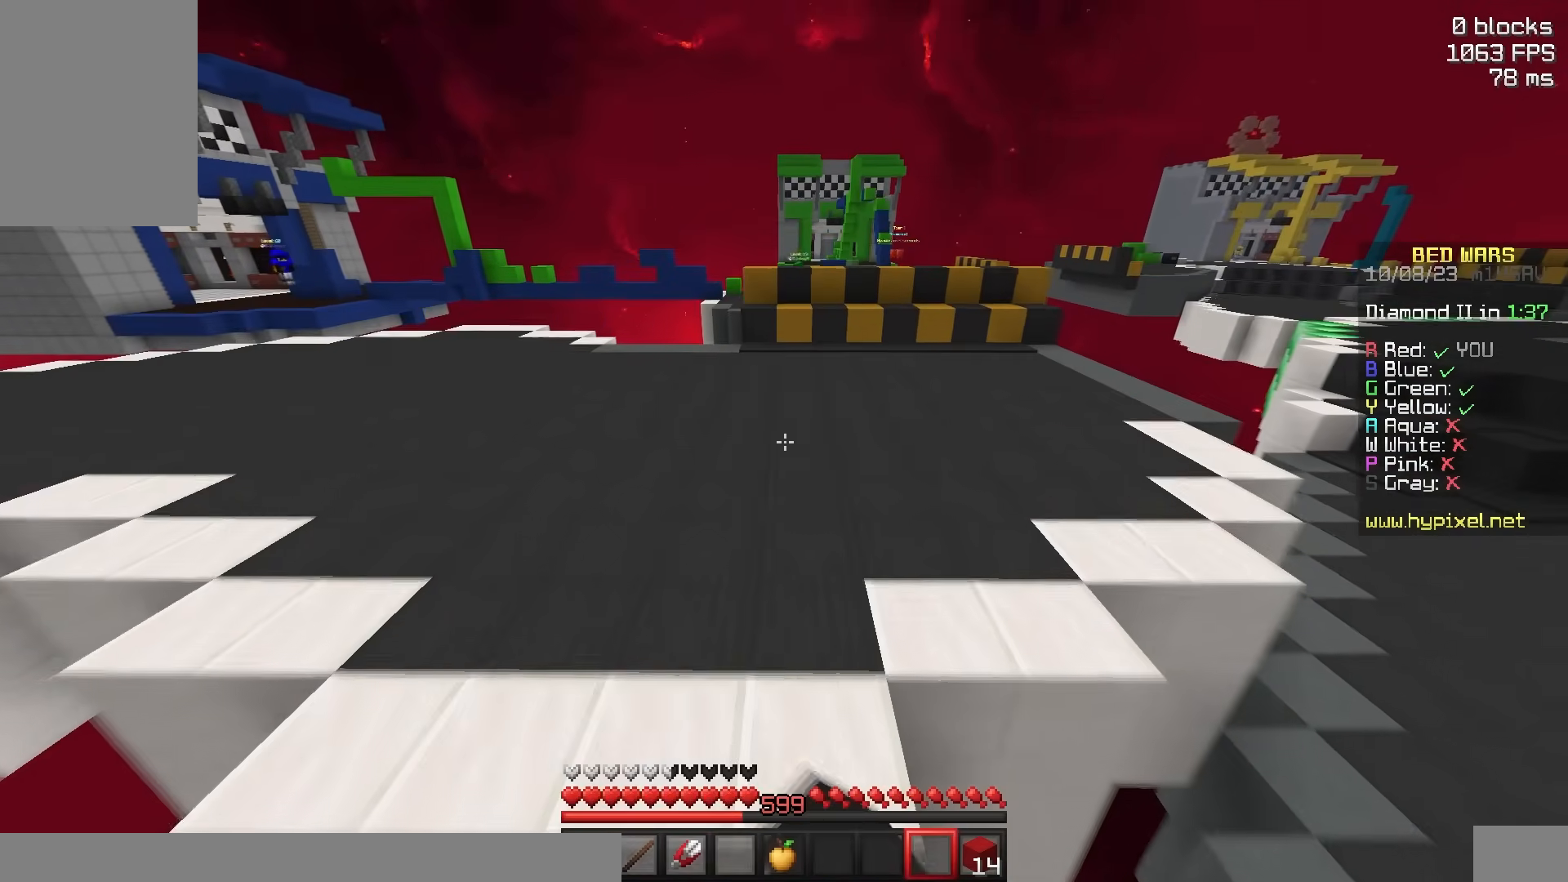
{"keys": ["space", "w"], "mouse": [], "events": [[333, "mouse_left", "down"], [417, "mouse_left", "up"]]}
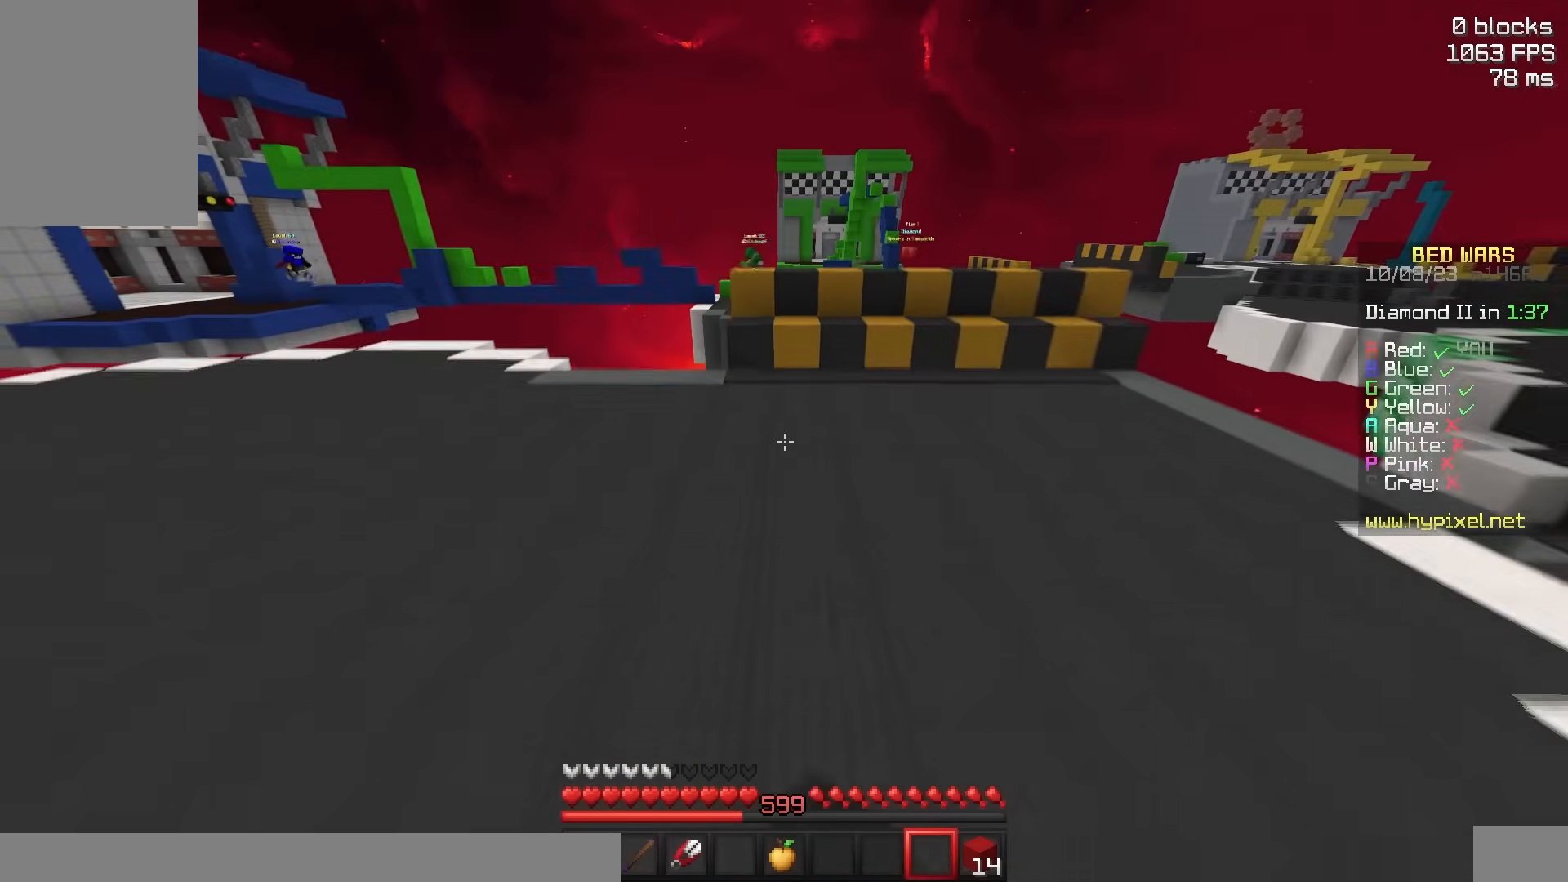
{"keys": ["w"], "mouse": [], "events": [[67, "mouse_left", "down"], [167, "mouse_left", "up"], [333, "space", "up"]]}
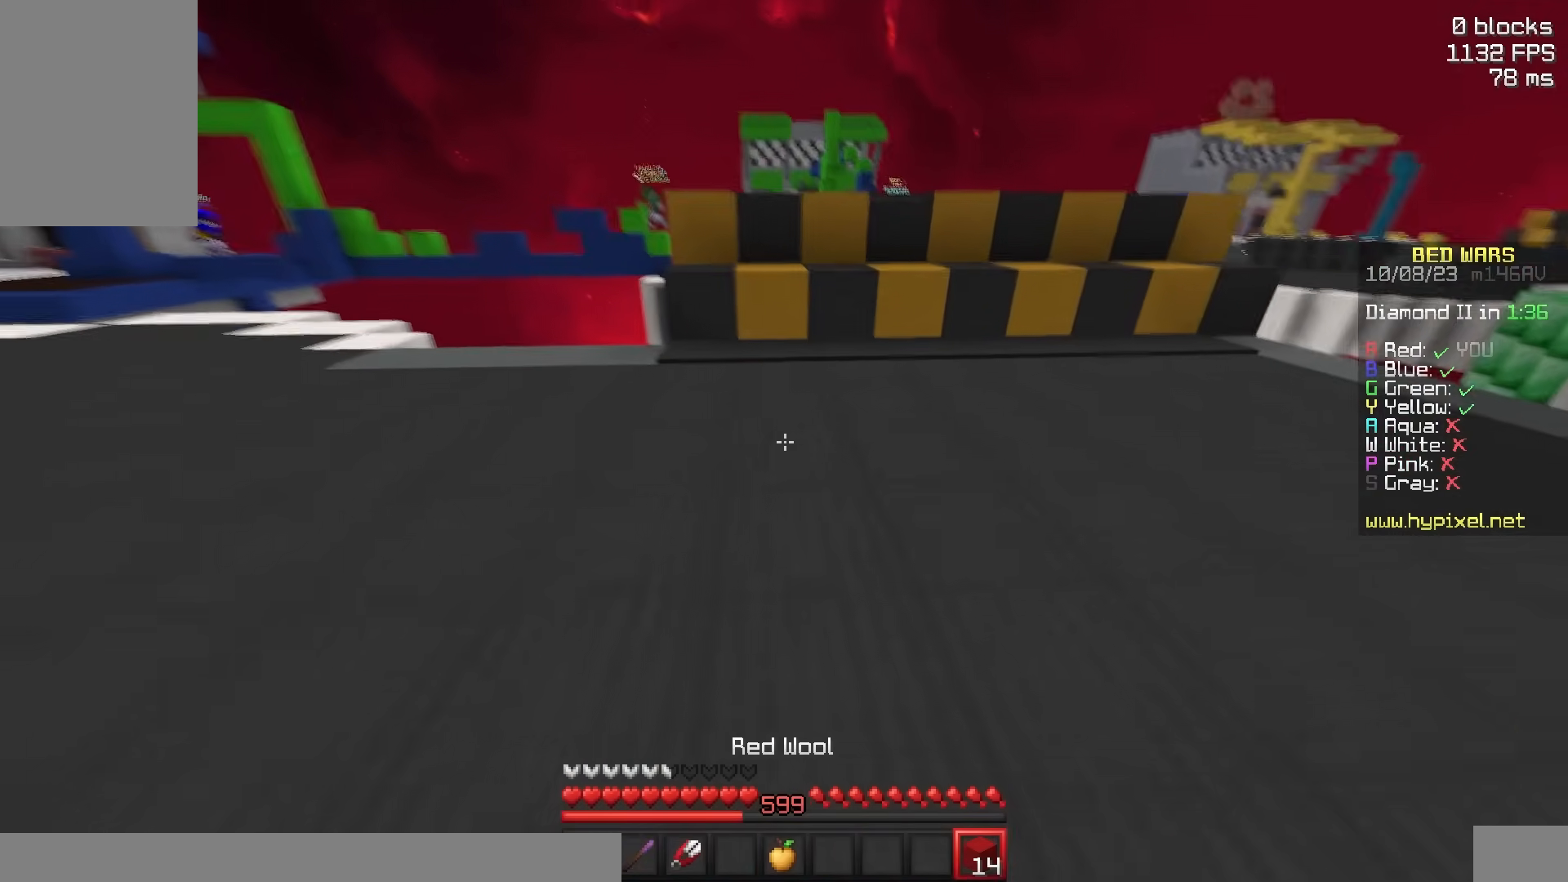
{"keys": ["space", "w"], "mouse": [], "events": [[150, "mouse_right", "down"], [183, "space", "down"], [233, "mouse_right", "up"]]}
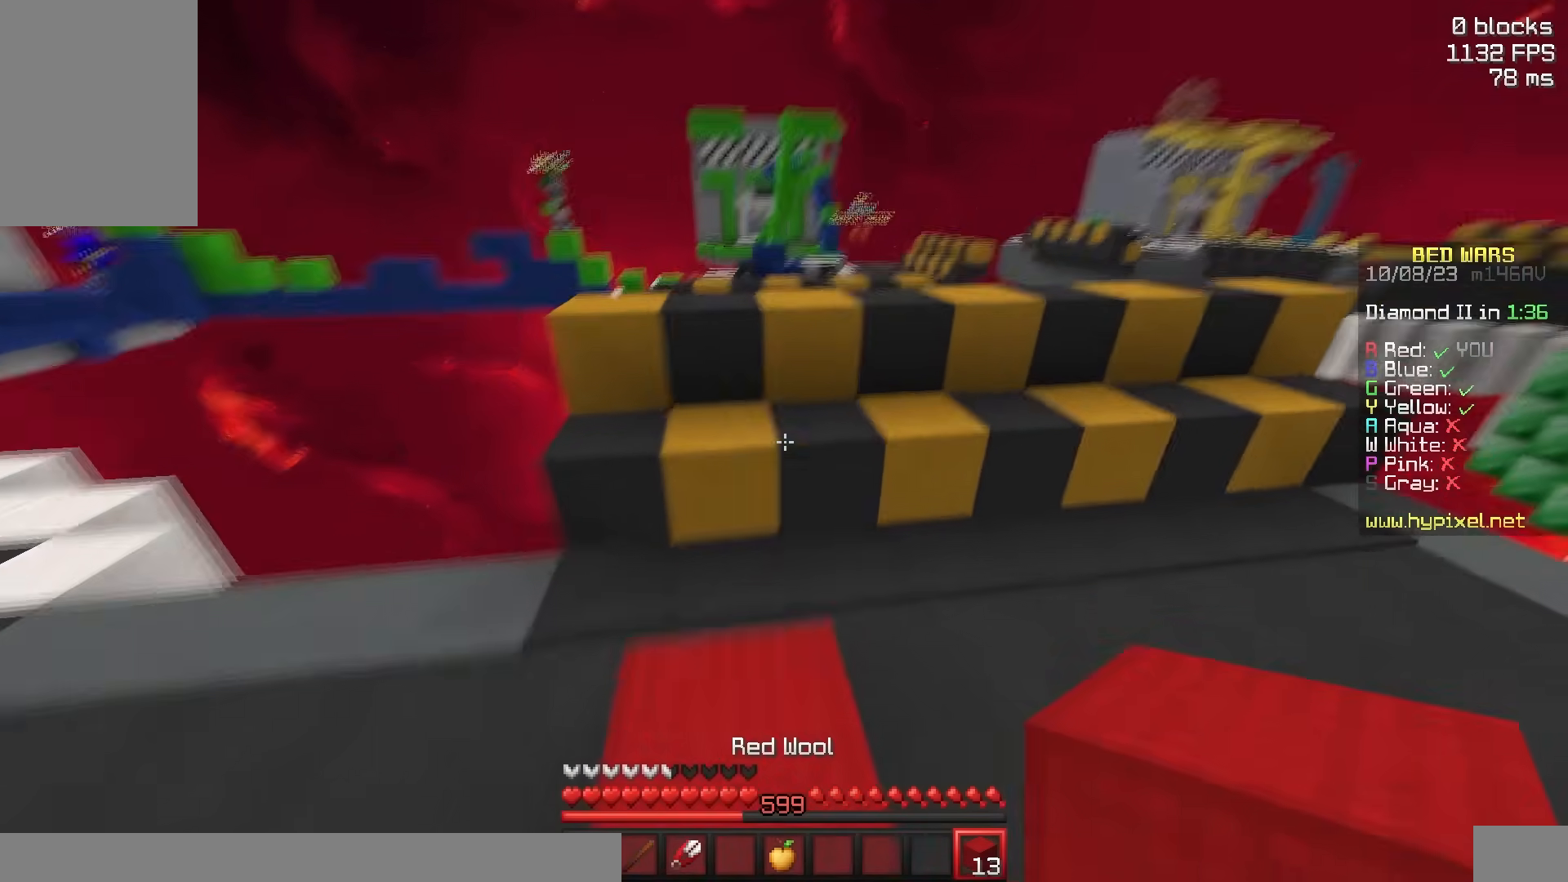
{"keys": ["d", "space", "w"], "mouse": [], "events": [[33, "space", "up"], [100, "mouse_right", "down"], [150, "space", "down"], [250, "mouse_right", "up"], [500, "d", "down"]]}
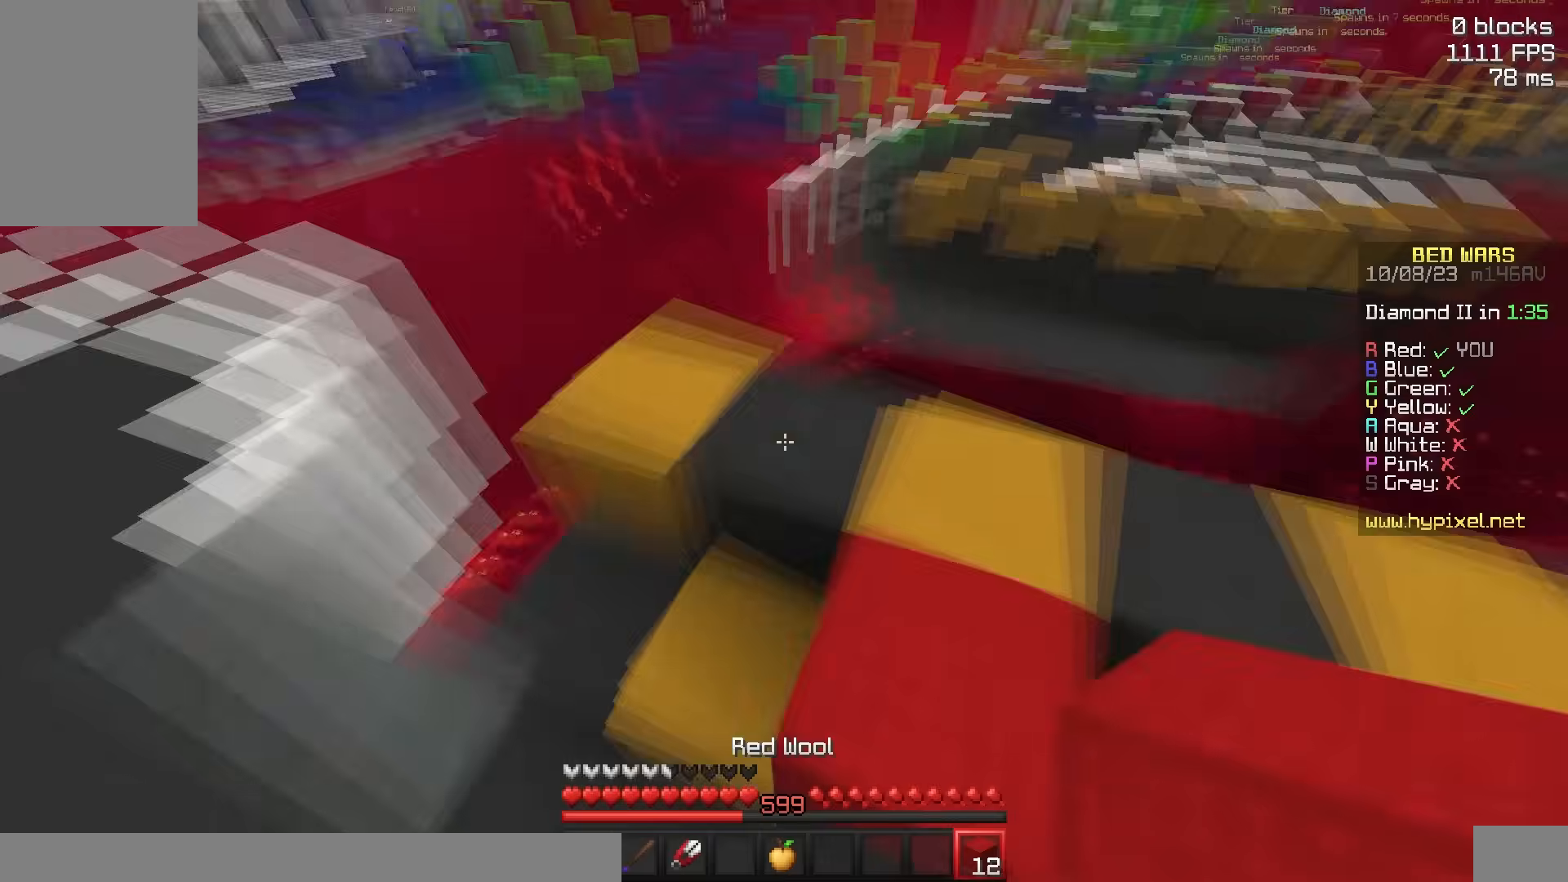
{"keys": ["d", "s"], "mouse": [], "events": [[50, "space", "up"], [50, "w", "up"], [217, "s", "down"]]}
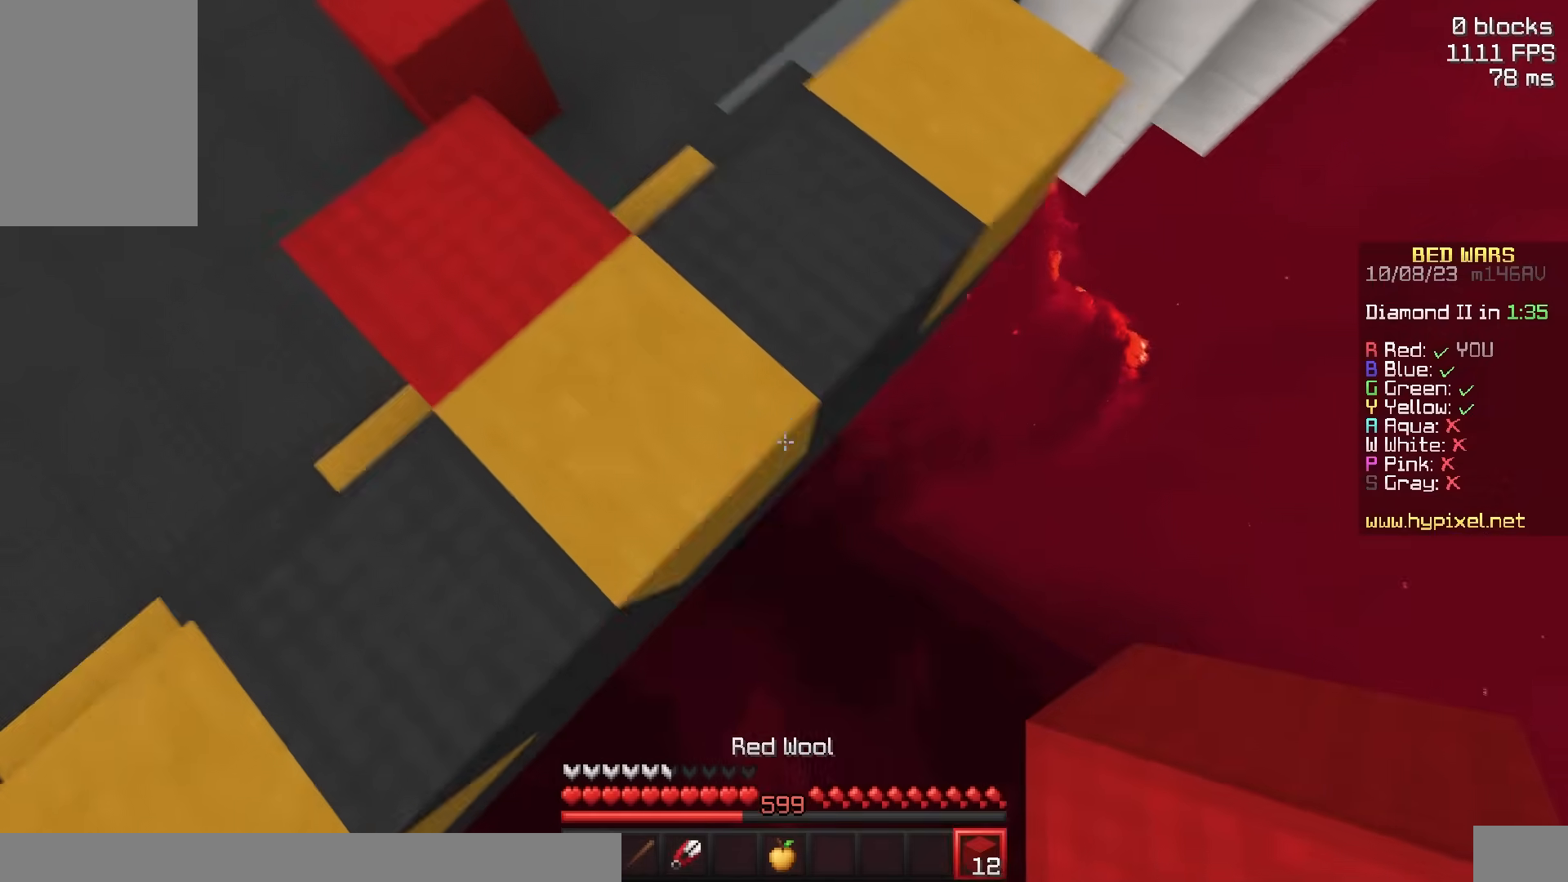
{"keys": ["d", "s"], "mouse": [], "events": []}
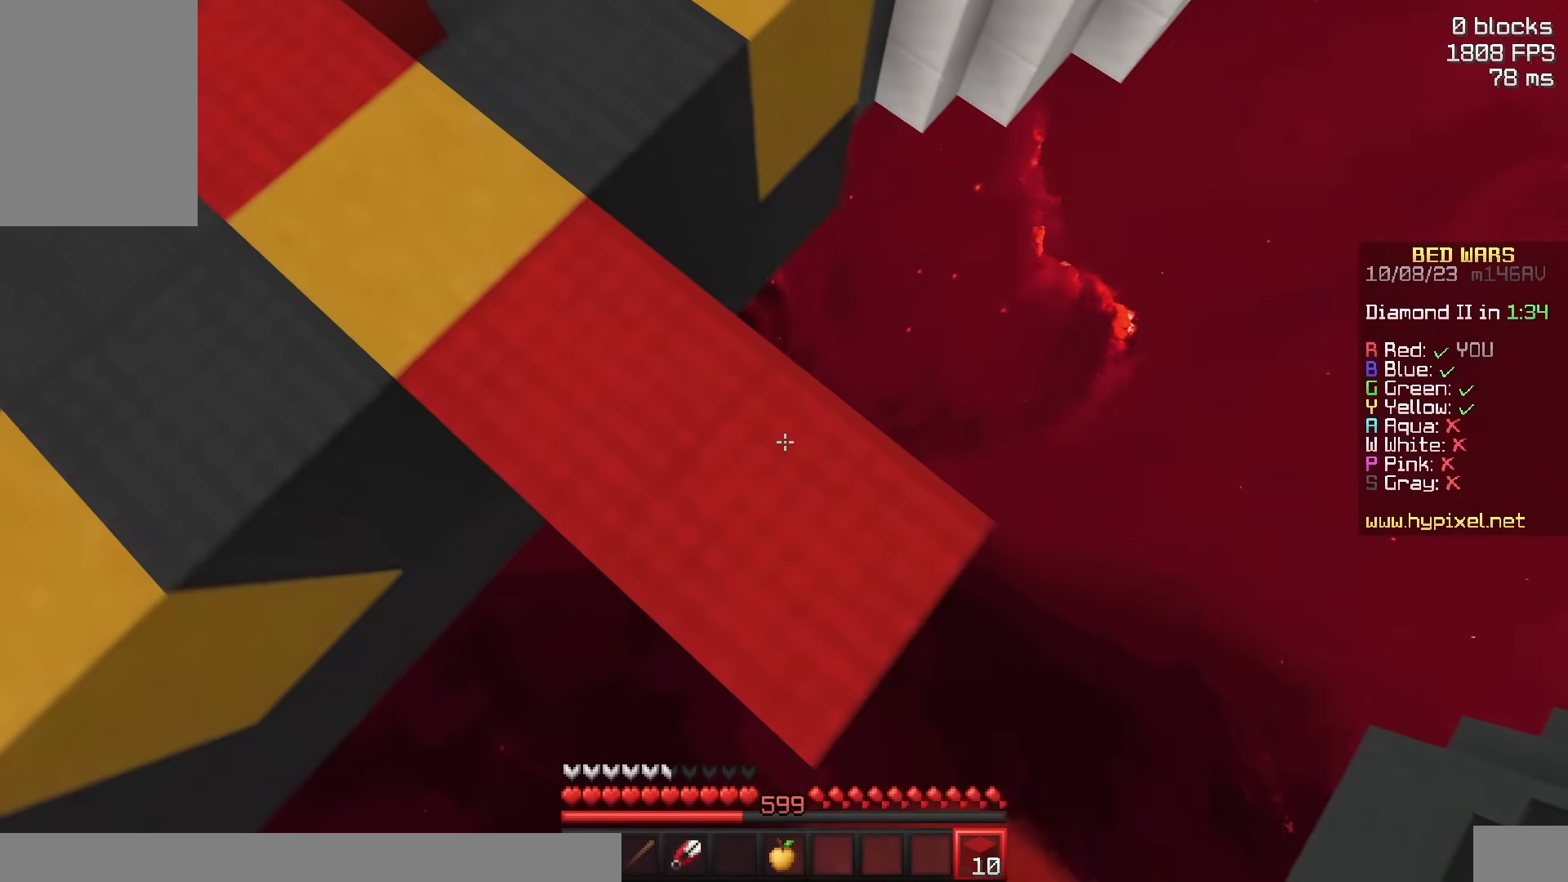
{"keys": ["d", "s"], "mouse": [], "events": [[233, "mouse_right", "down"], [383, "mouse_right", "up"]]}
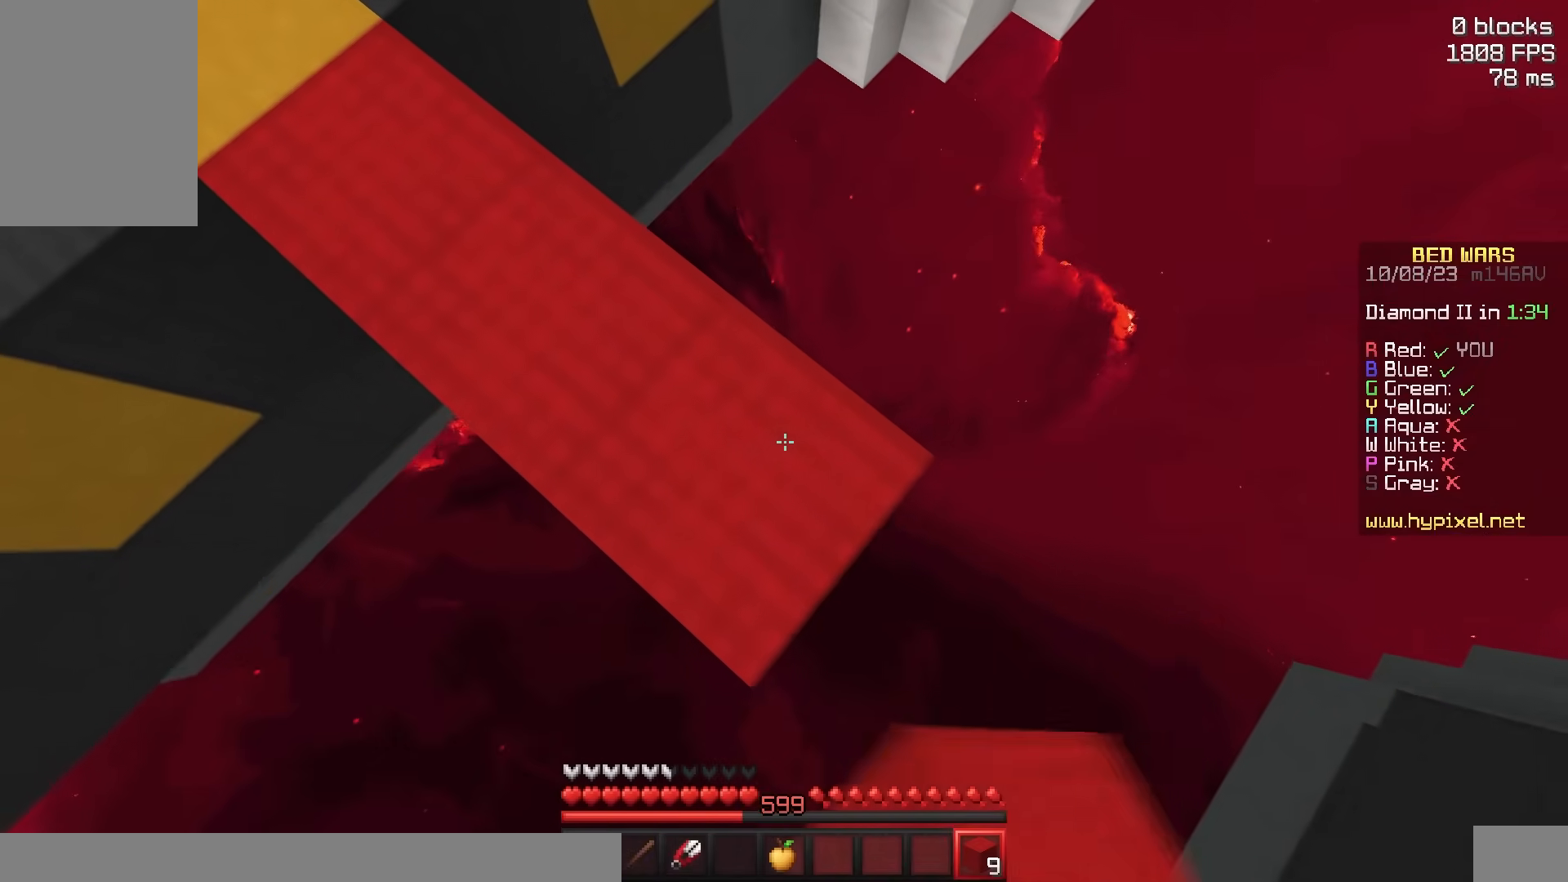
{"keys": ["d", "s"], "mouse": [], "events": []}
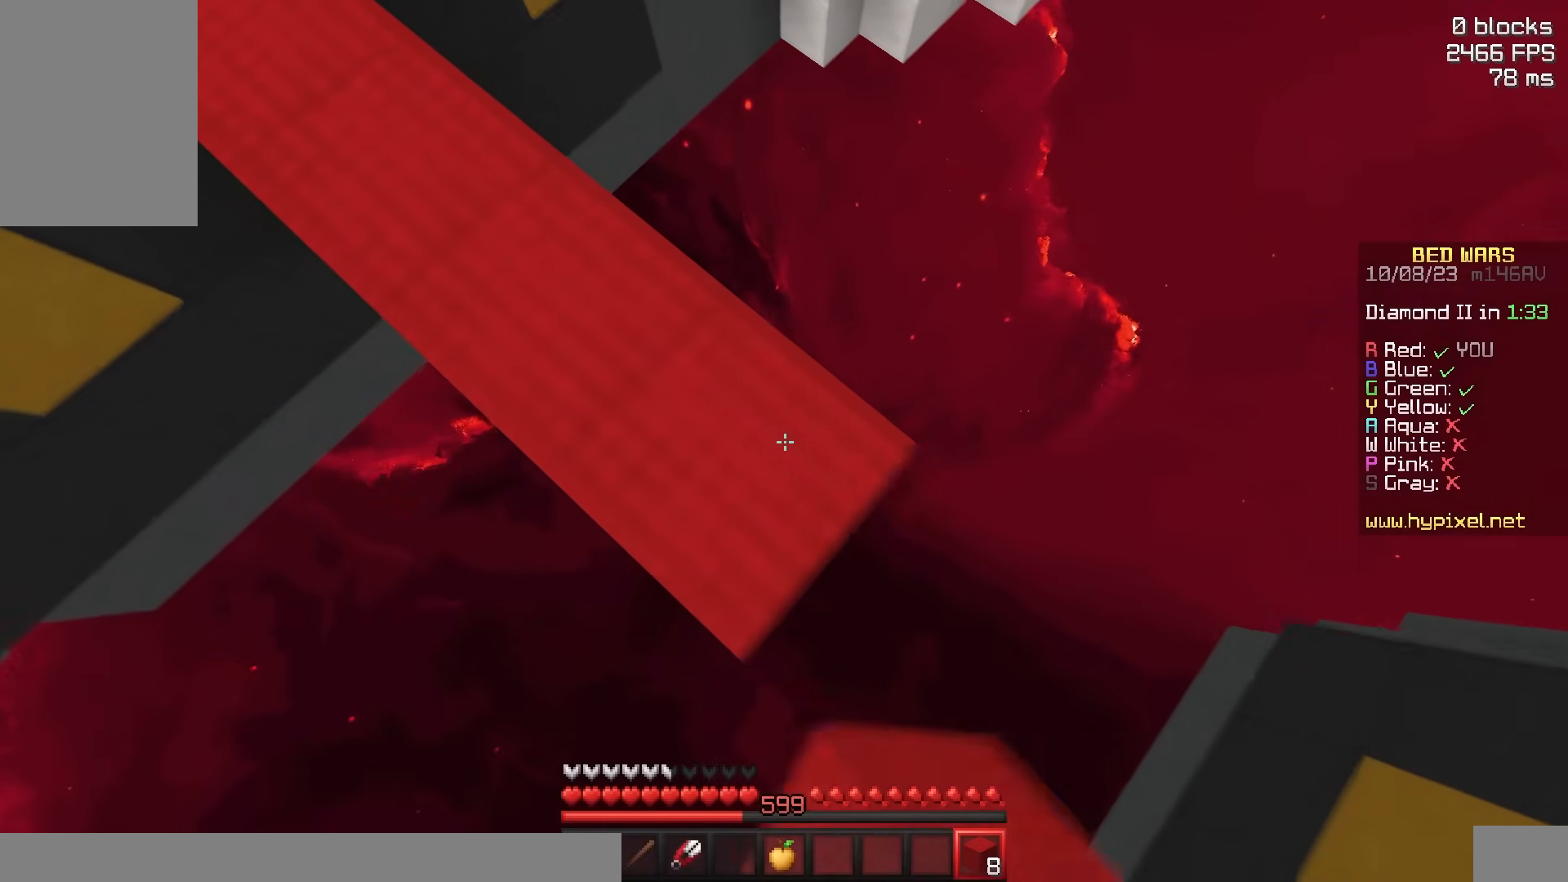
{"keys": ["d", "s"], "mouse": [], "events": [[167, "mouse_right", "down"], [250, "mouse_right", "up"]]}
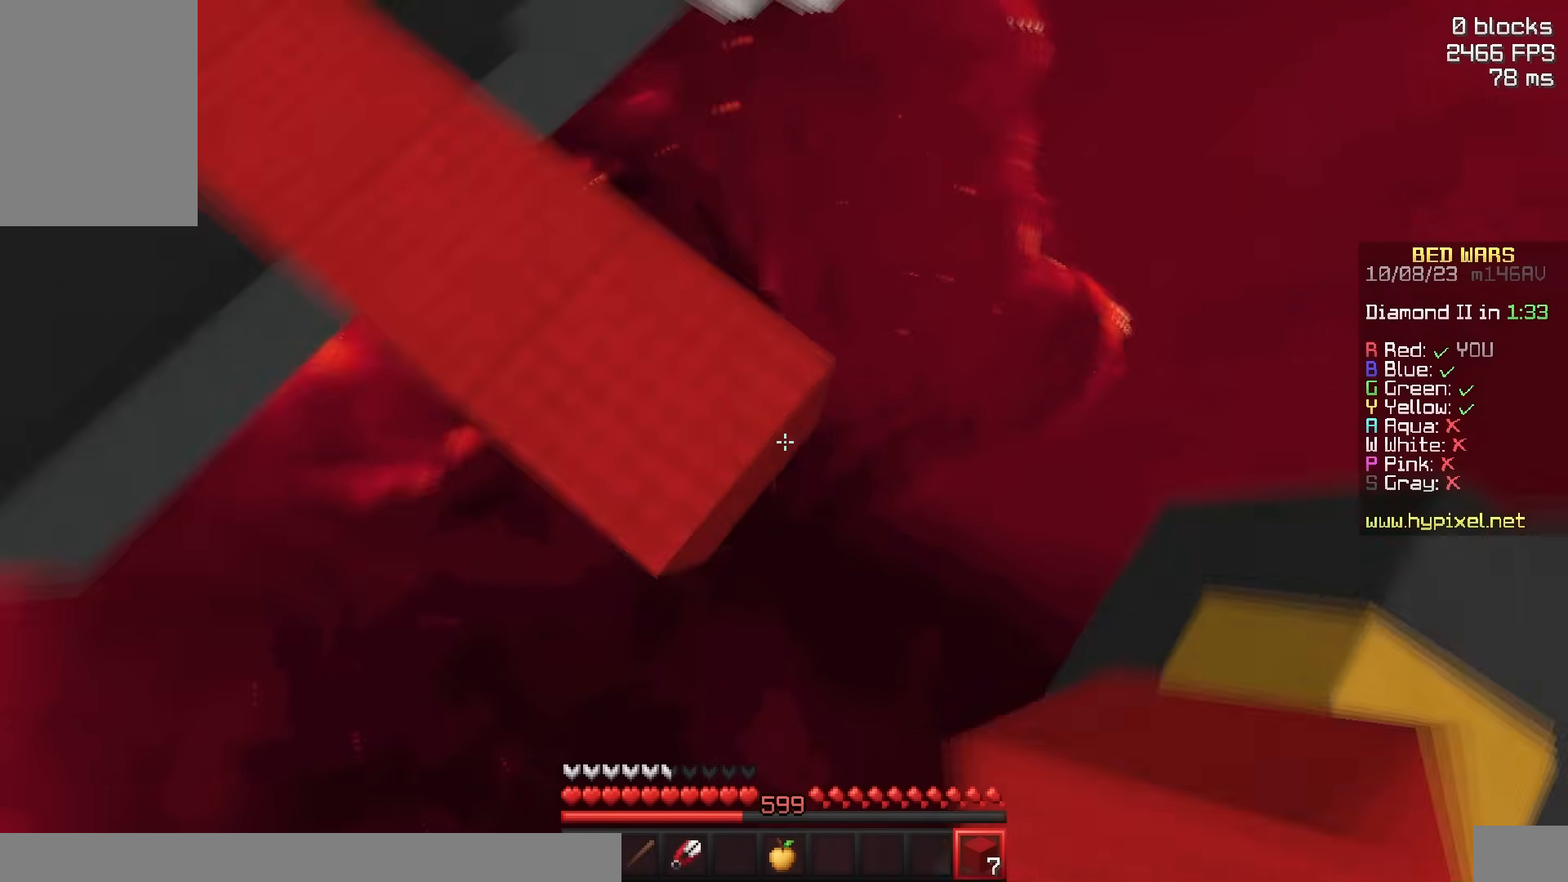
{"keys": ["d", "space", "w"], "mouse": ["left"], "events": [[17, "mouse_right", "down"], [117, "mouse_right", "up"], [117, "s", "up"], [150, "d", "up"], [167, "w", "down"], [250, "space", "down"], [317, "d", "down"], [417, "mouse_left", "down"]]}
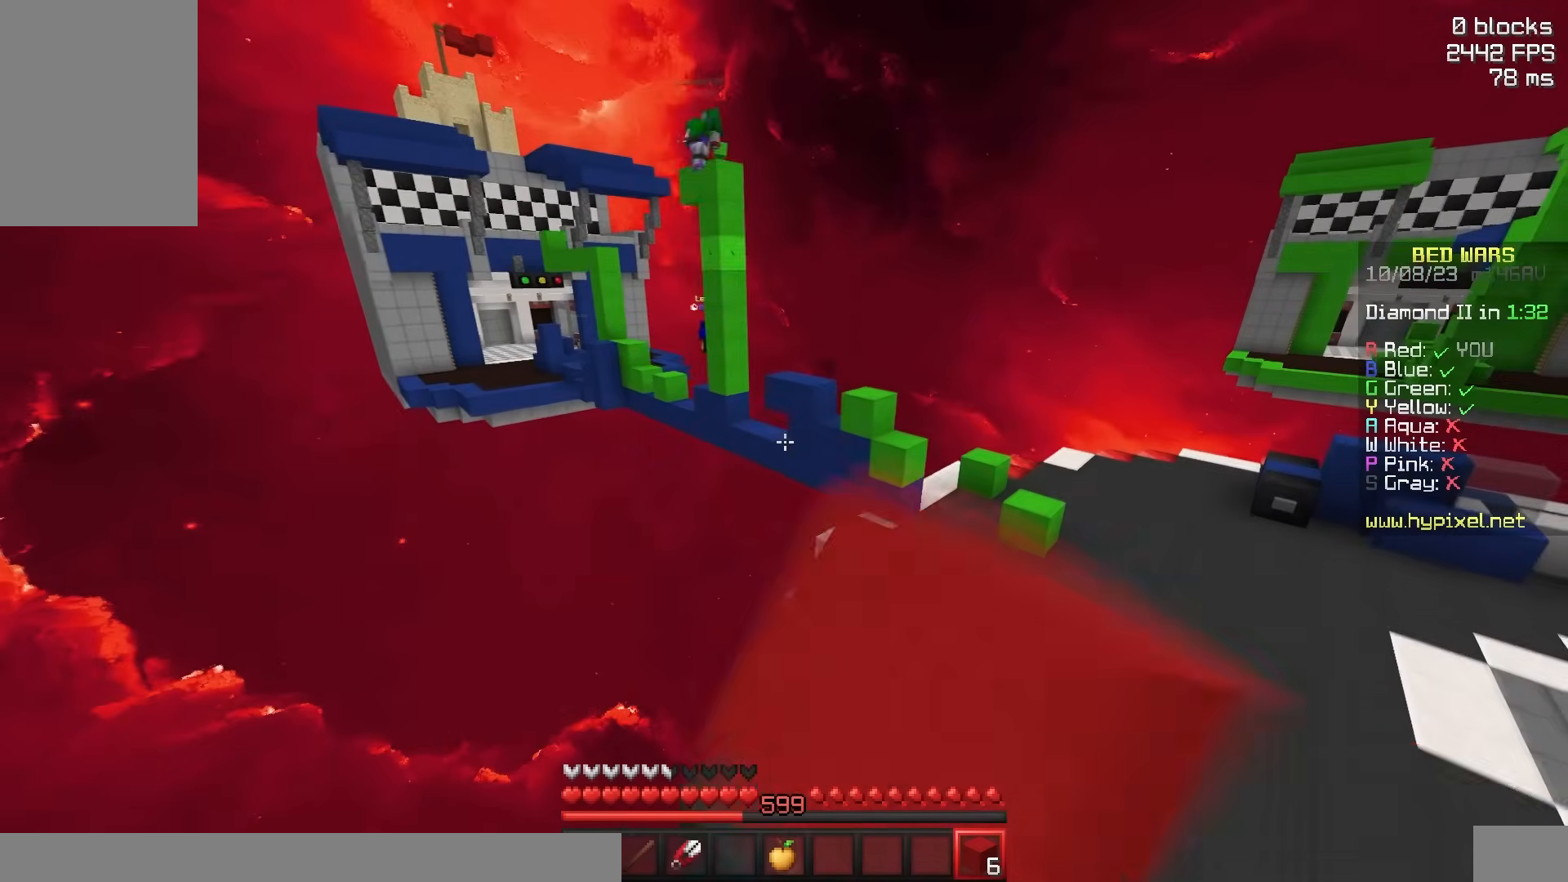
{"keys": ["d", "space", "w"], "mouse": [], "events": [[17, "mouse_left", "up"], [167, "space", "up"], [283, "space", "down"]]}
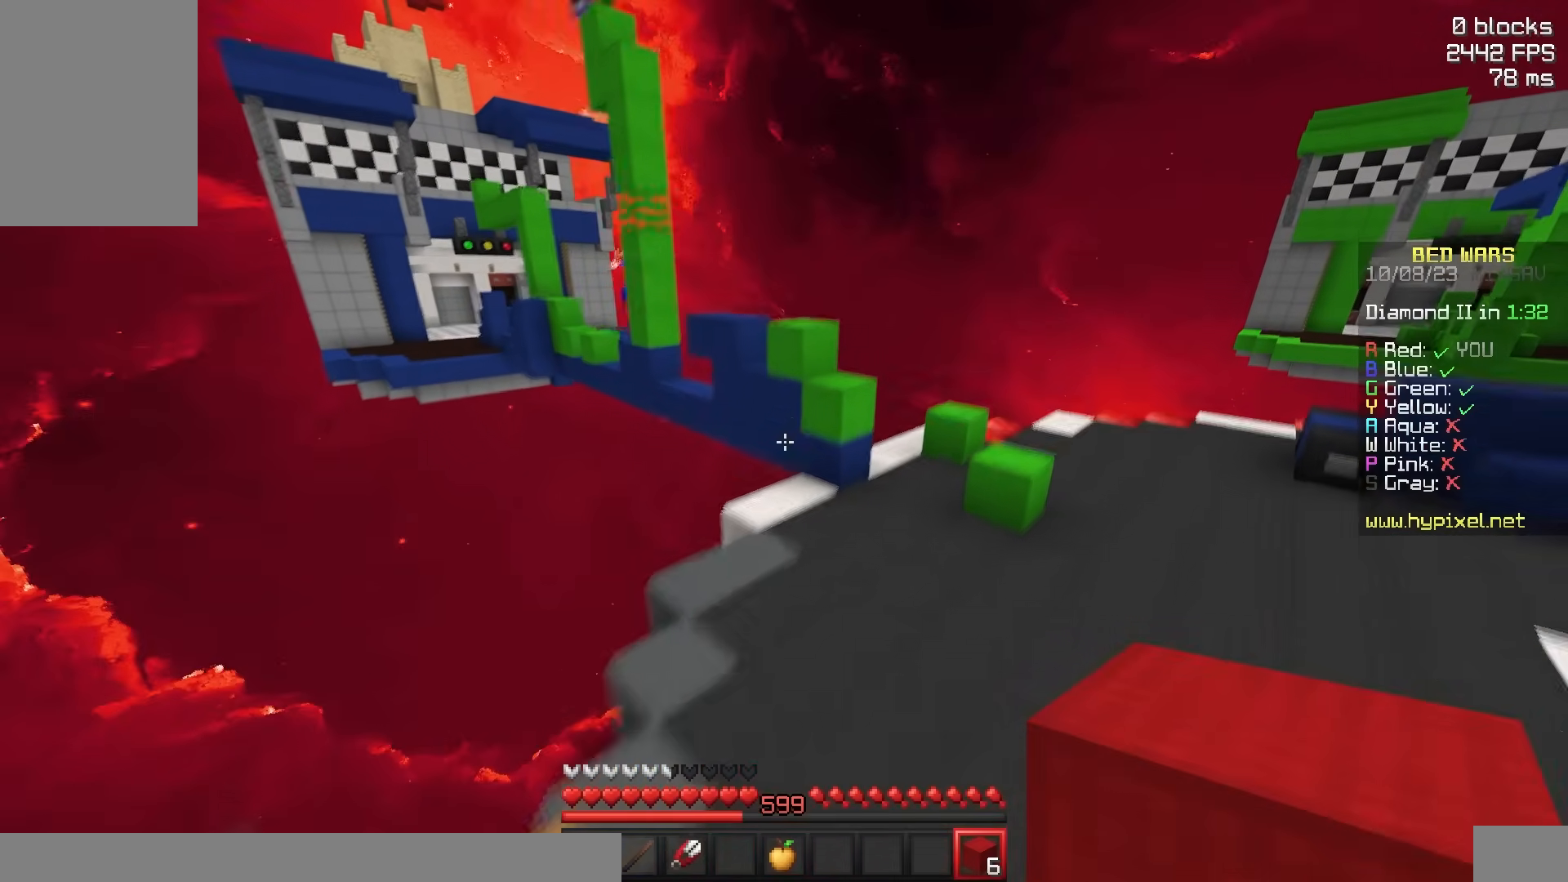
{"keys": ["d", "w"], "mouse": [], "events": [[383, "space", "up"]]}
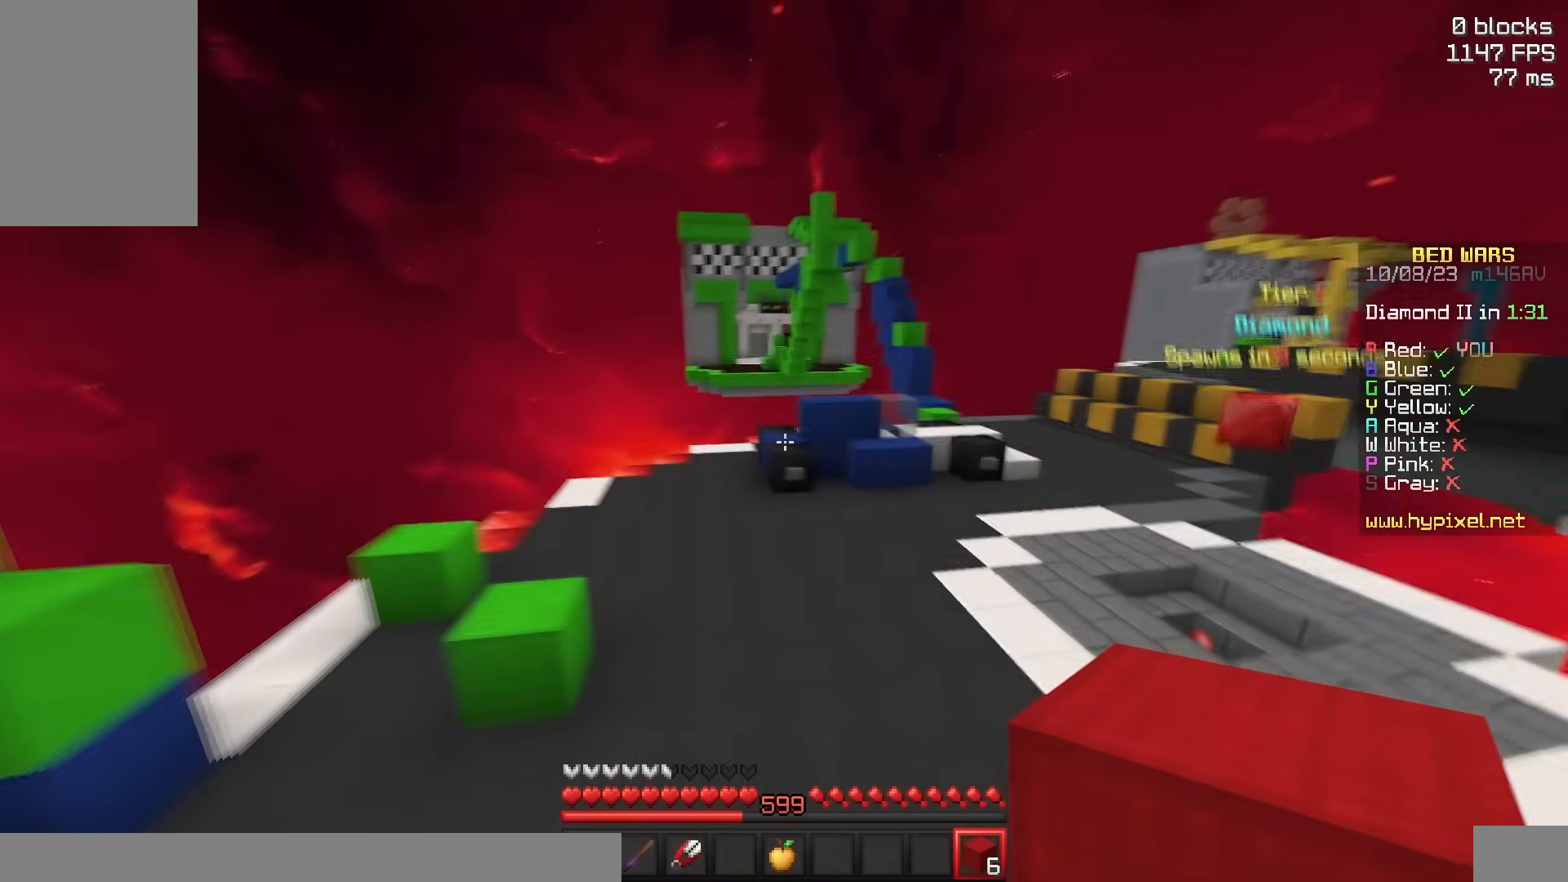
{"keys": ["space", "w"], "mouse": [], "events": [[100, "d", "up"], [100, "space", "down"], [300, "mouse_left", "down"], [400, "mouse_left", "up"]]}
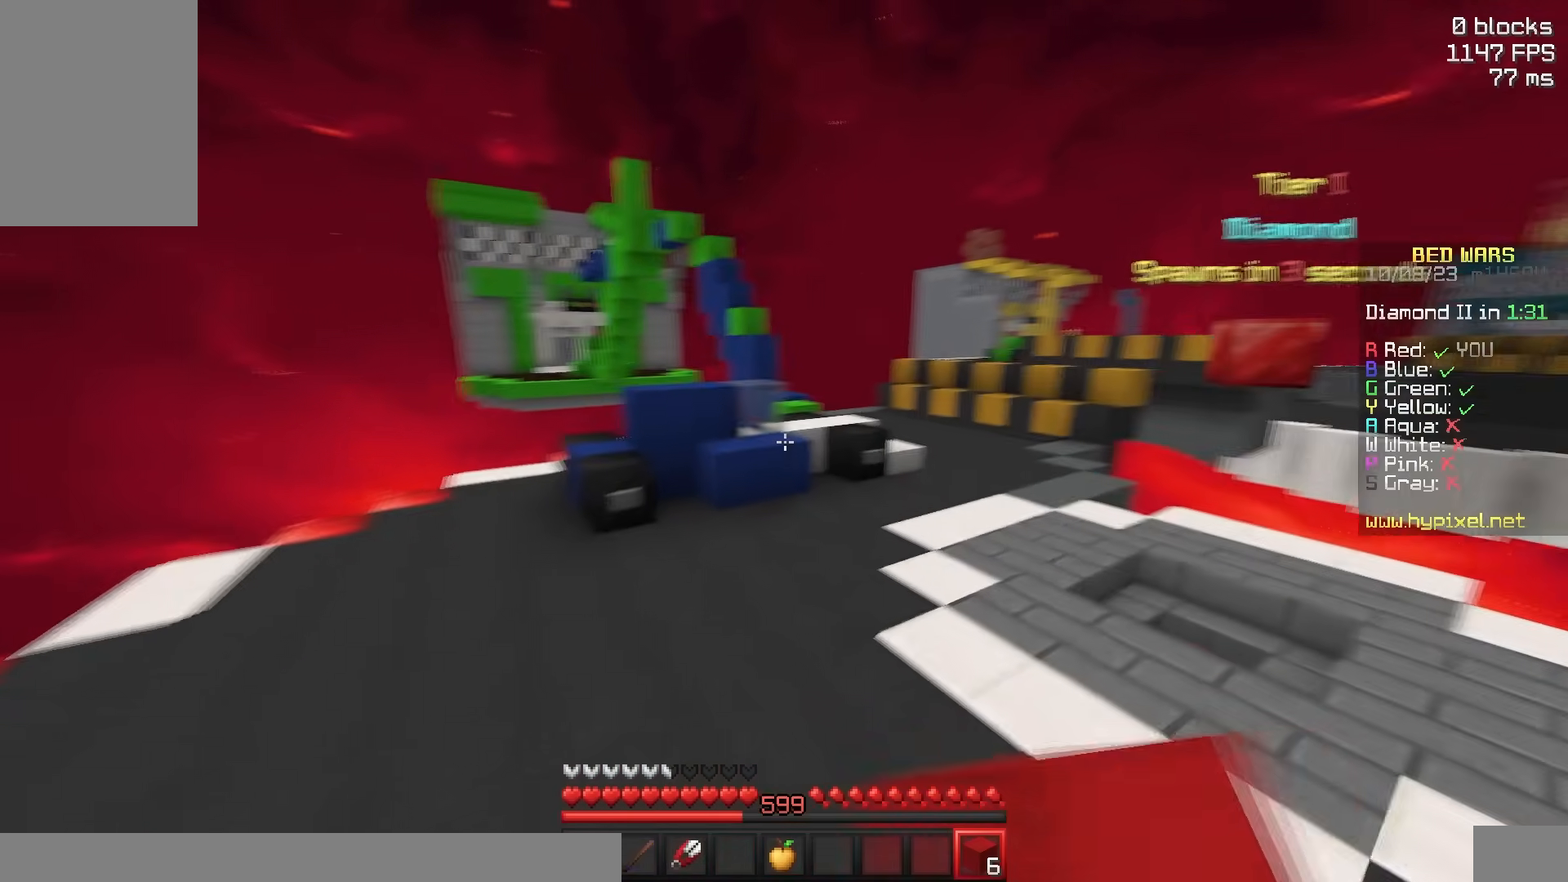
{"keys": ["d", "space", "w"], "mouse": [], "events": [[100, "space", "up"], [217, "space", "down"], [267, "d", "down"]]}
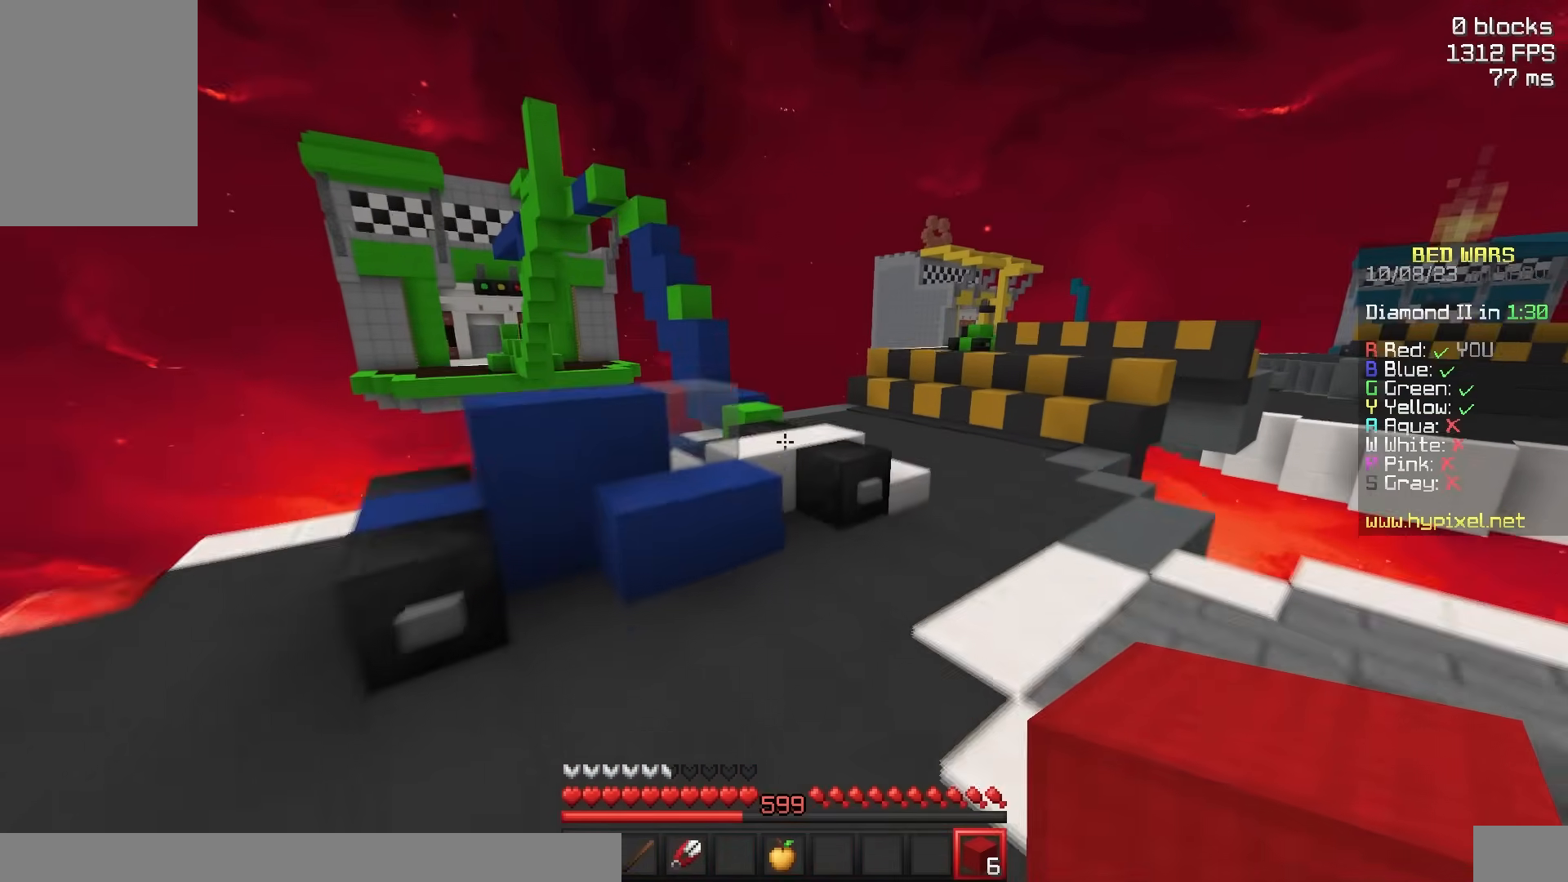
{"keys": ["w"], "mouse": [], "events": [[167, "d", "up"], [267, "space", "up"]]}
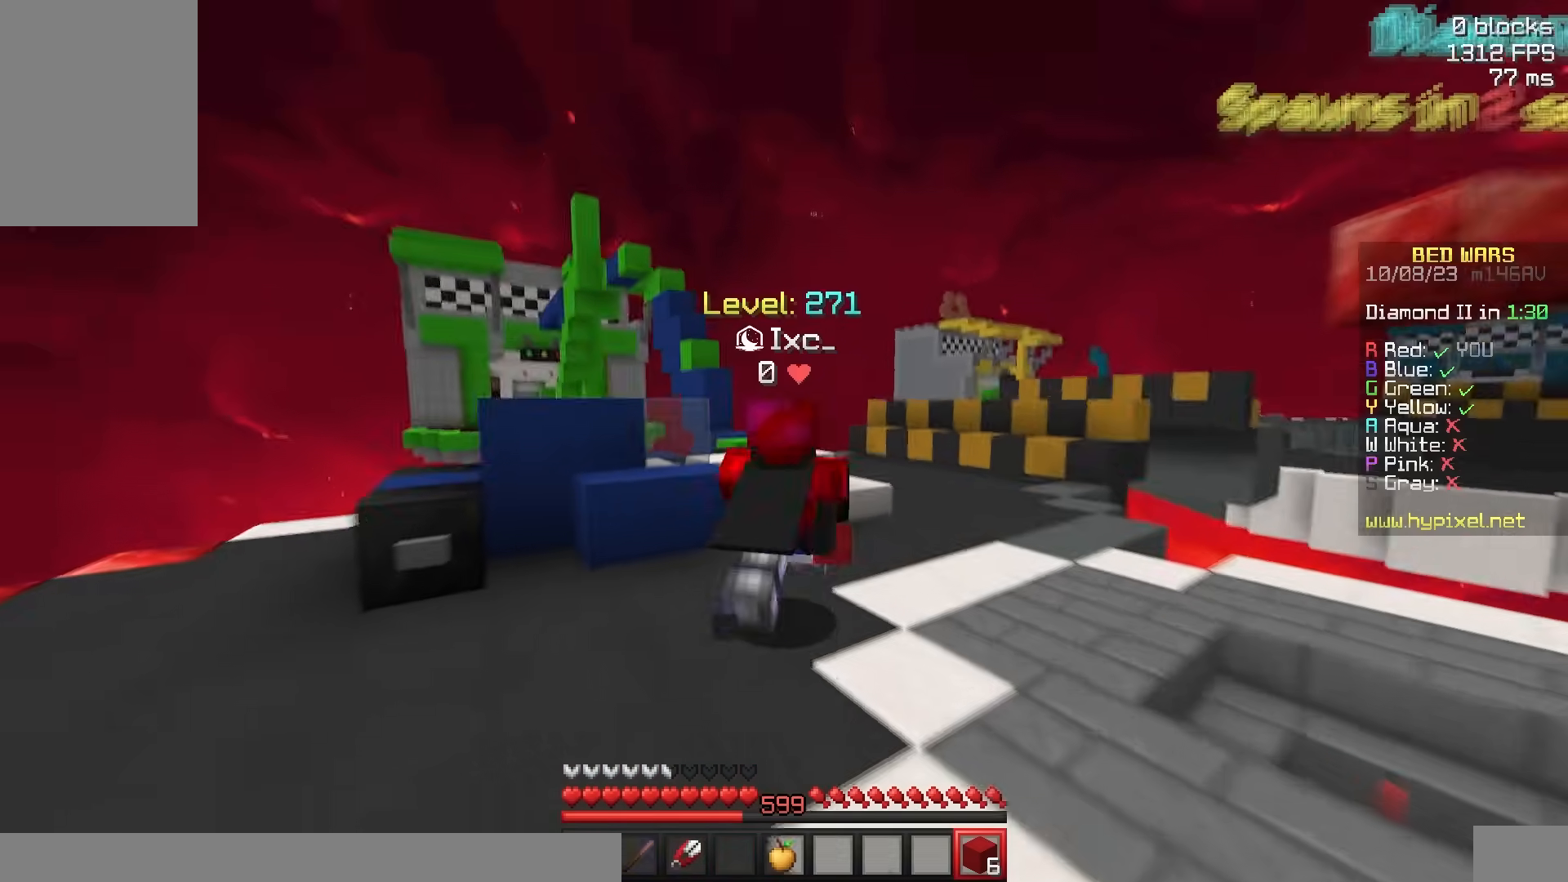
{"keys": ["a", "space", "w"], "mouse": [], "events": [[183, "space", "down"], [483, "a", "down"]]}
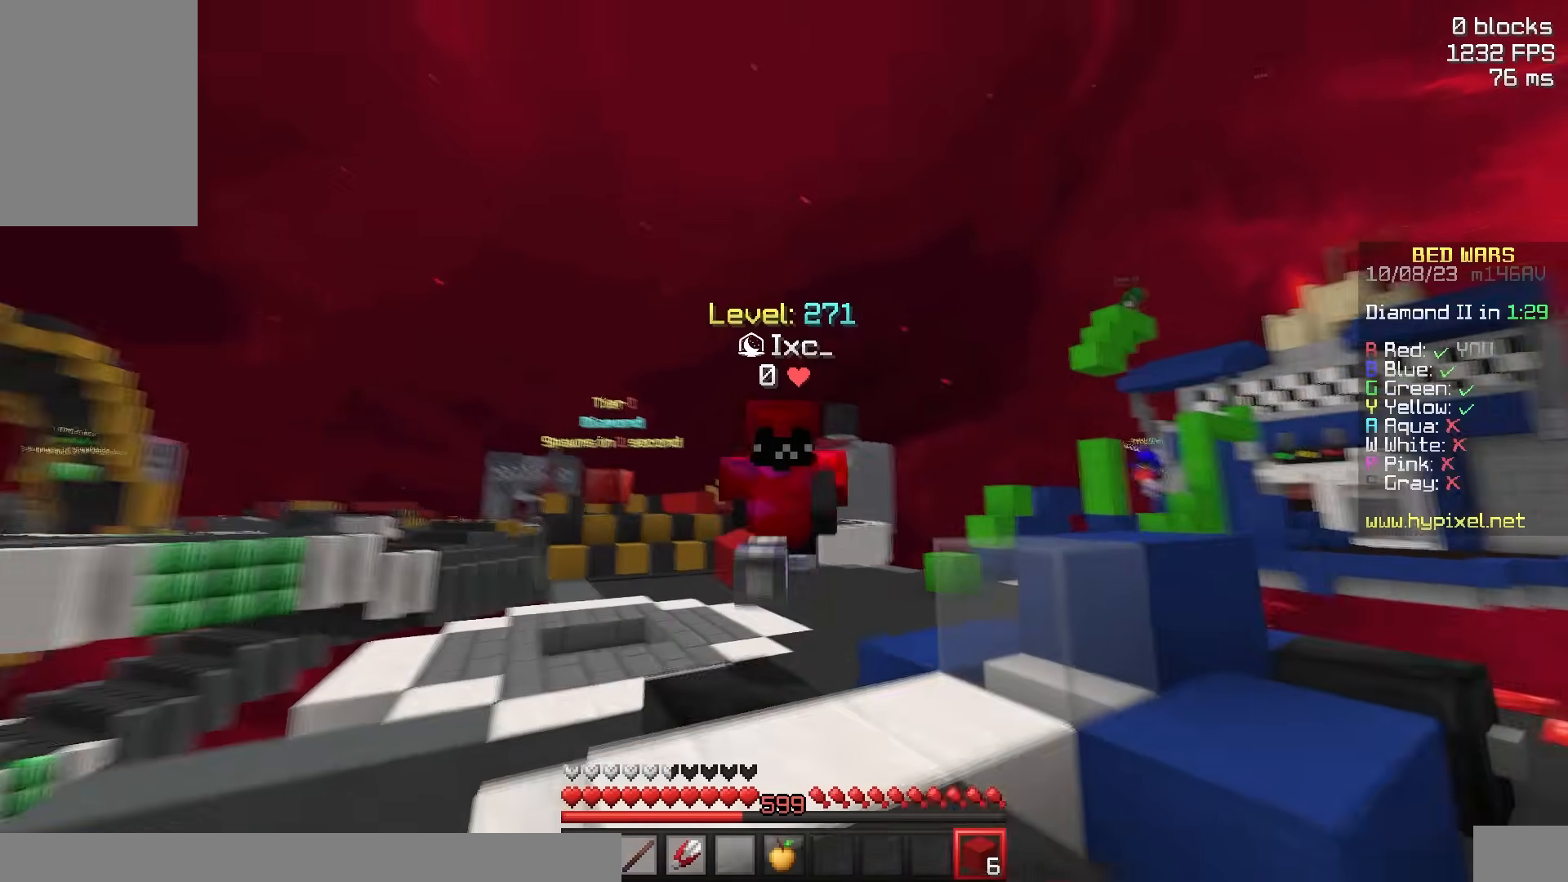
{"keys": ["space", "w"], "mouse": [], "events": [[83, "space", "up"], [133, "a", "up"], [250, "space", "down"]]}
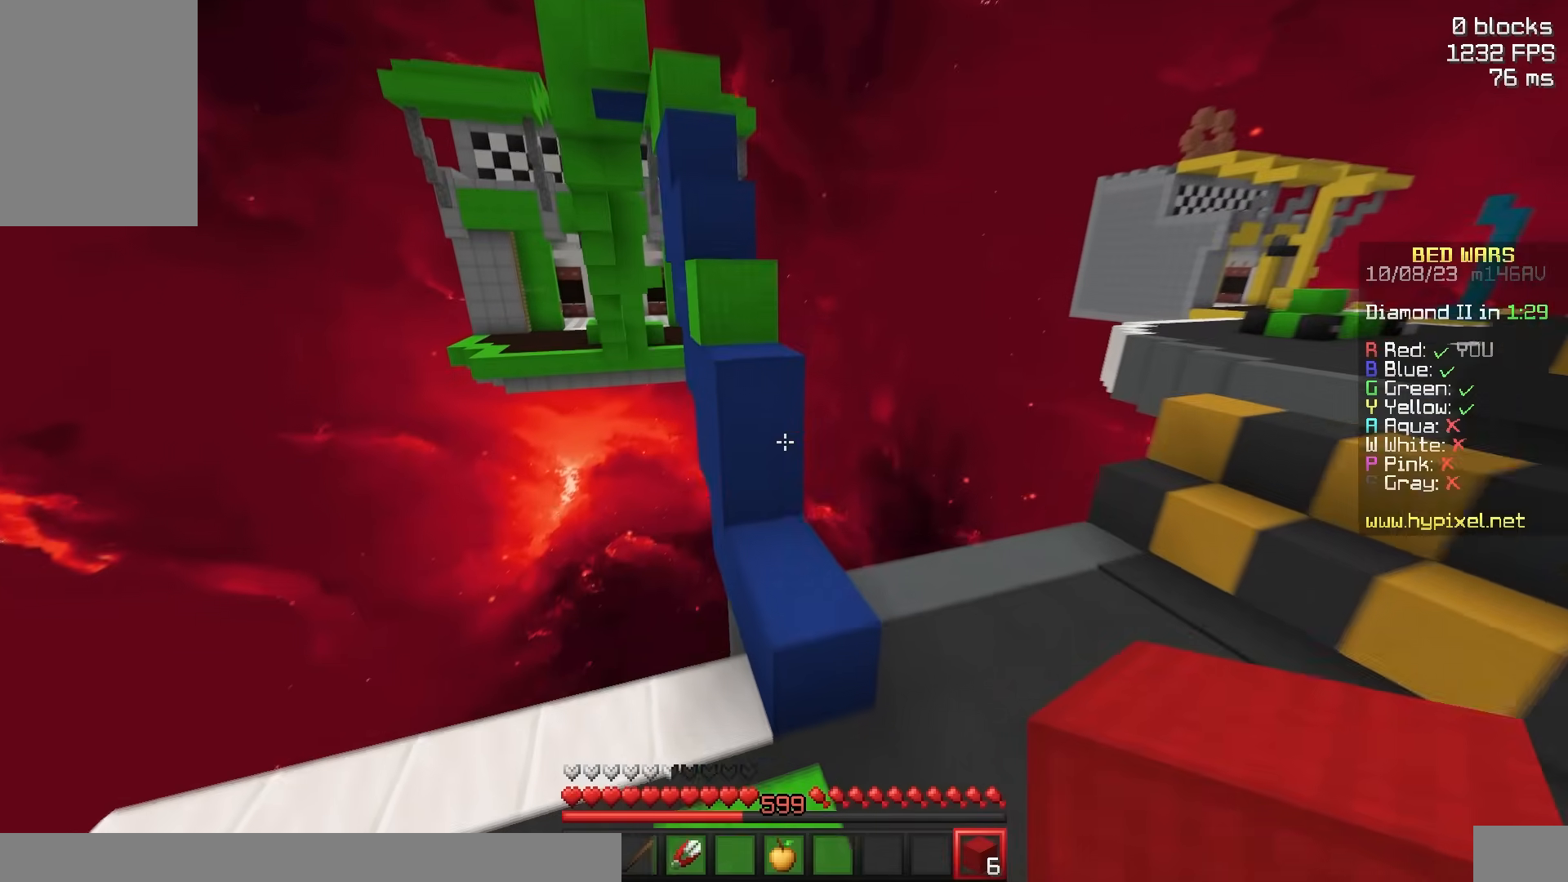
{"keys": ["a", "space", "w"], "mouse": [], "events": [[100, "space", "up"], [250, "space", "down"], [300, "mouse_right", "down"], [400, "a", "down"], [400, "mouse_right", "up"]]}
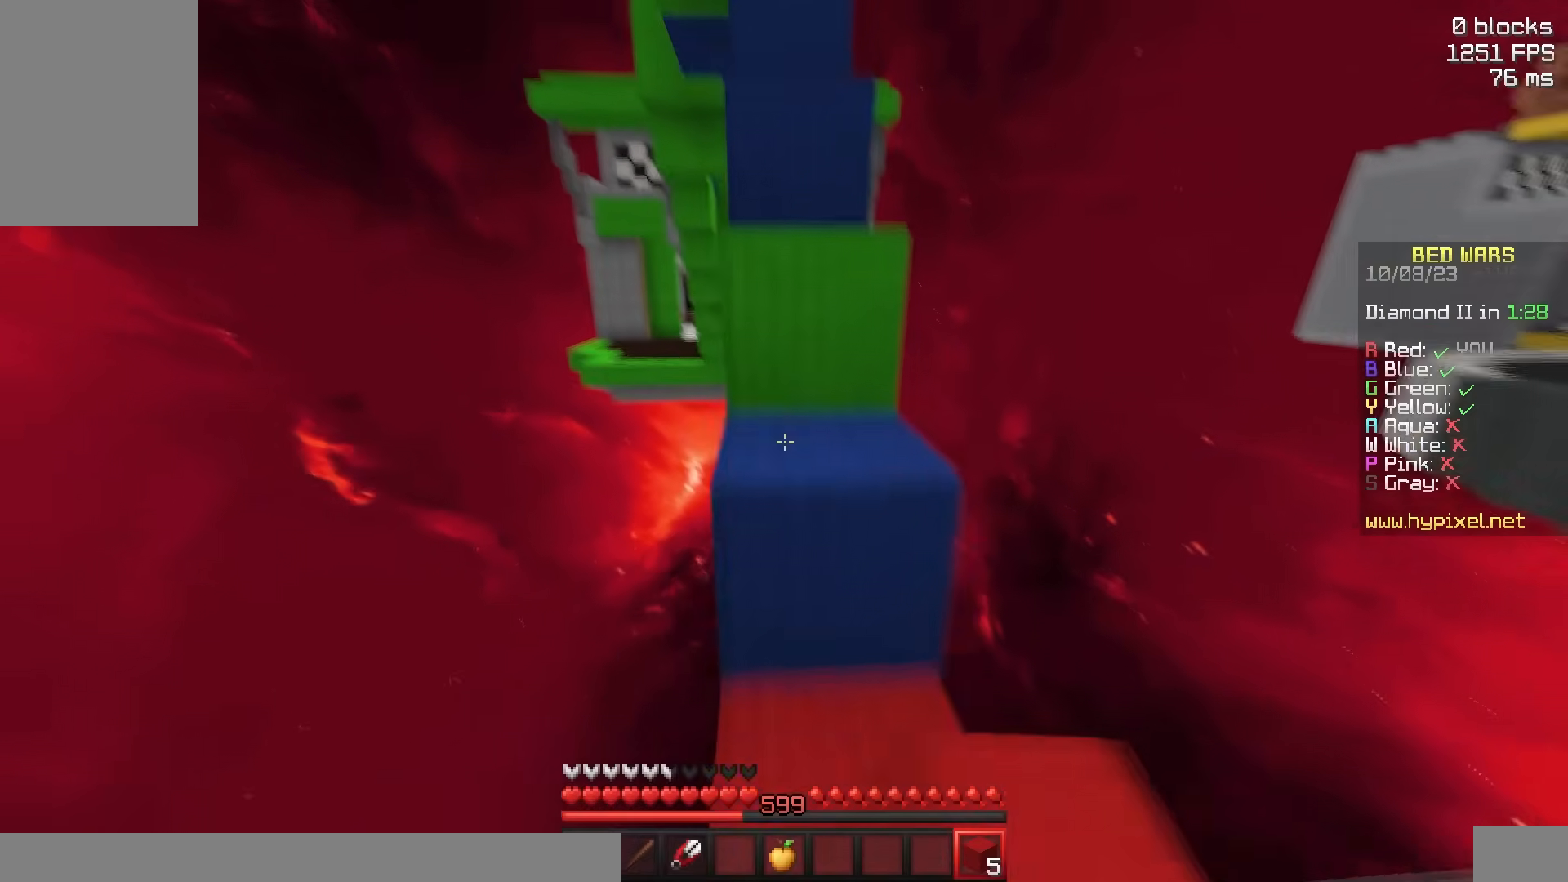
{"keys": ["w"], "mouse": [], "events": [[50, "space", "up"], [100, "a", "up"], [167, "space", "down"], [467, "space", "up"]]}
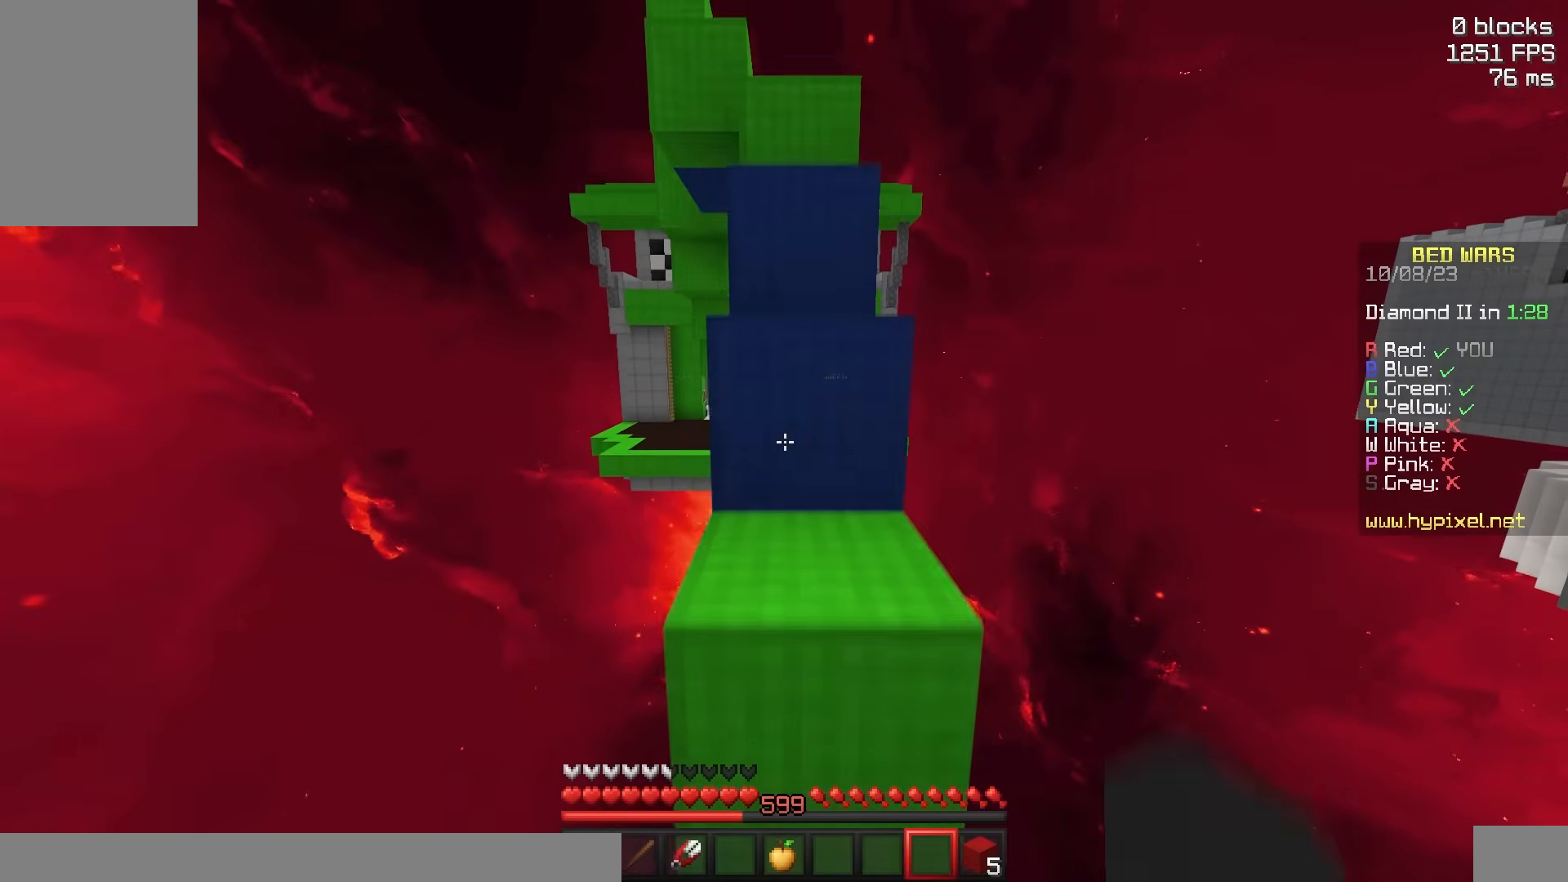
{"keys": ["w"], "mouse": ["left"], "events": [[67, "space", "down"], [383, "mouse_left", "down"], [467, "space", "up"]]}
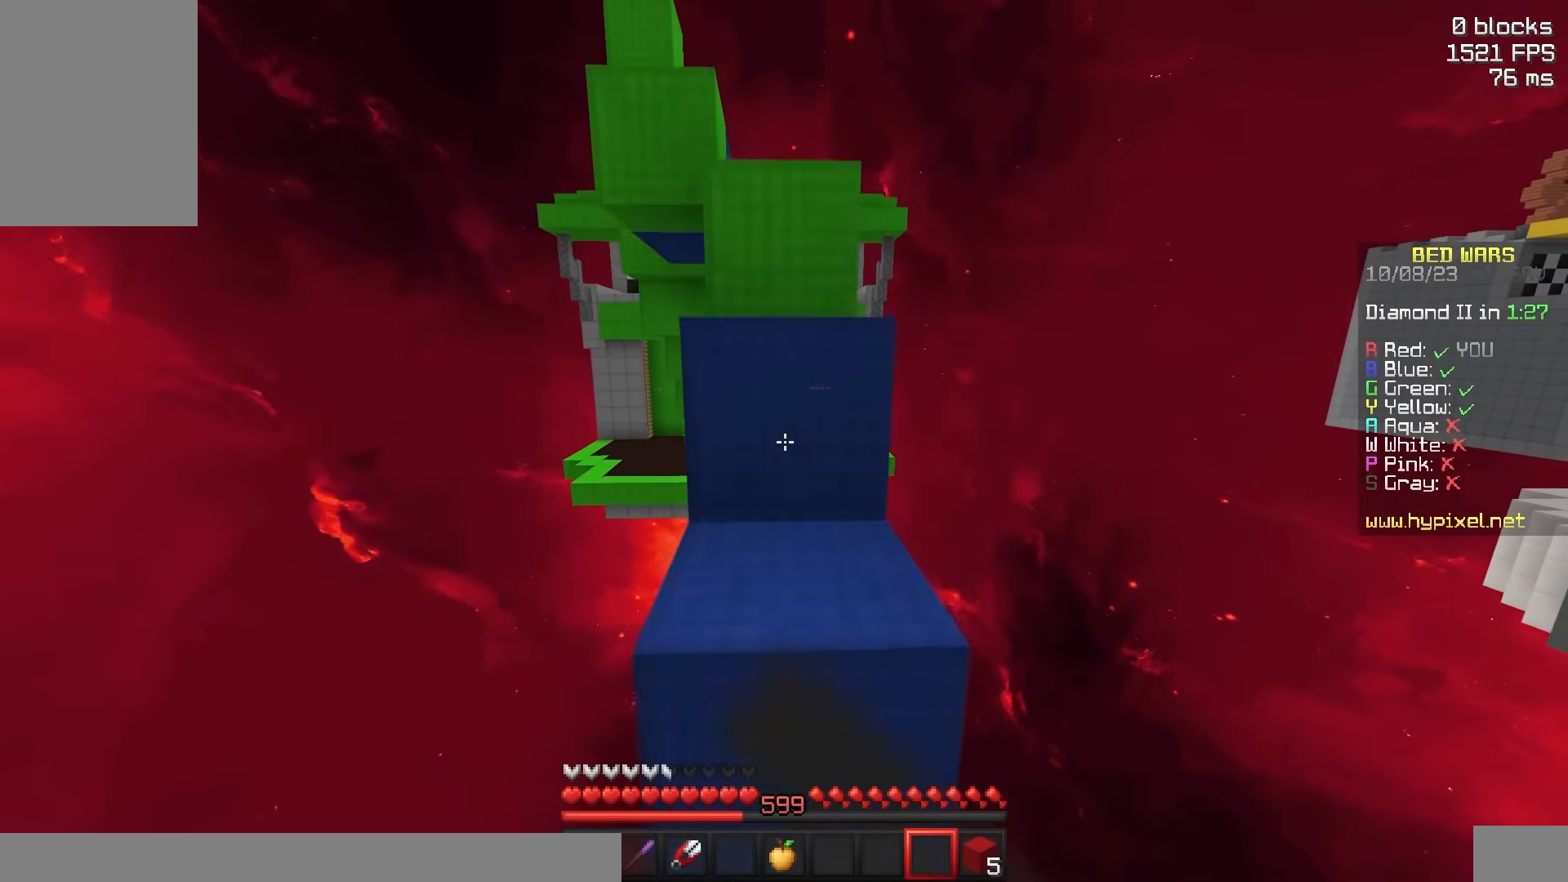
{"keys": ["space", "w"], "mouse": ["left"], "events": [[17, "mouse_left", "up"], [33, "space", "down"], [183, "mouse_left", "down"], [283, "mouse_left", "up"], [433, "mouse_left", "down"]]}
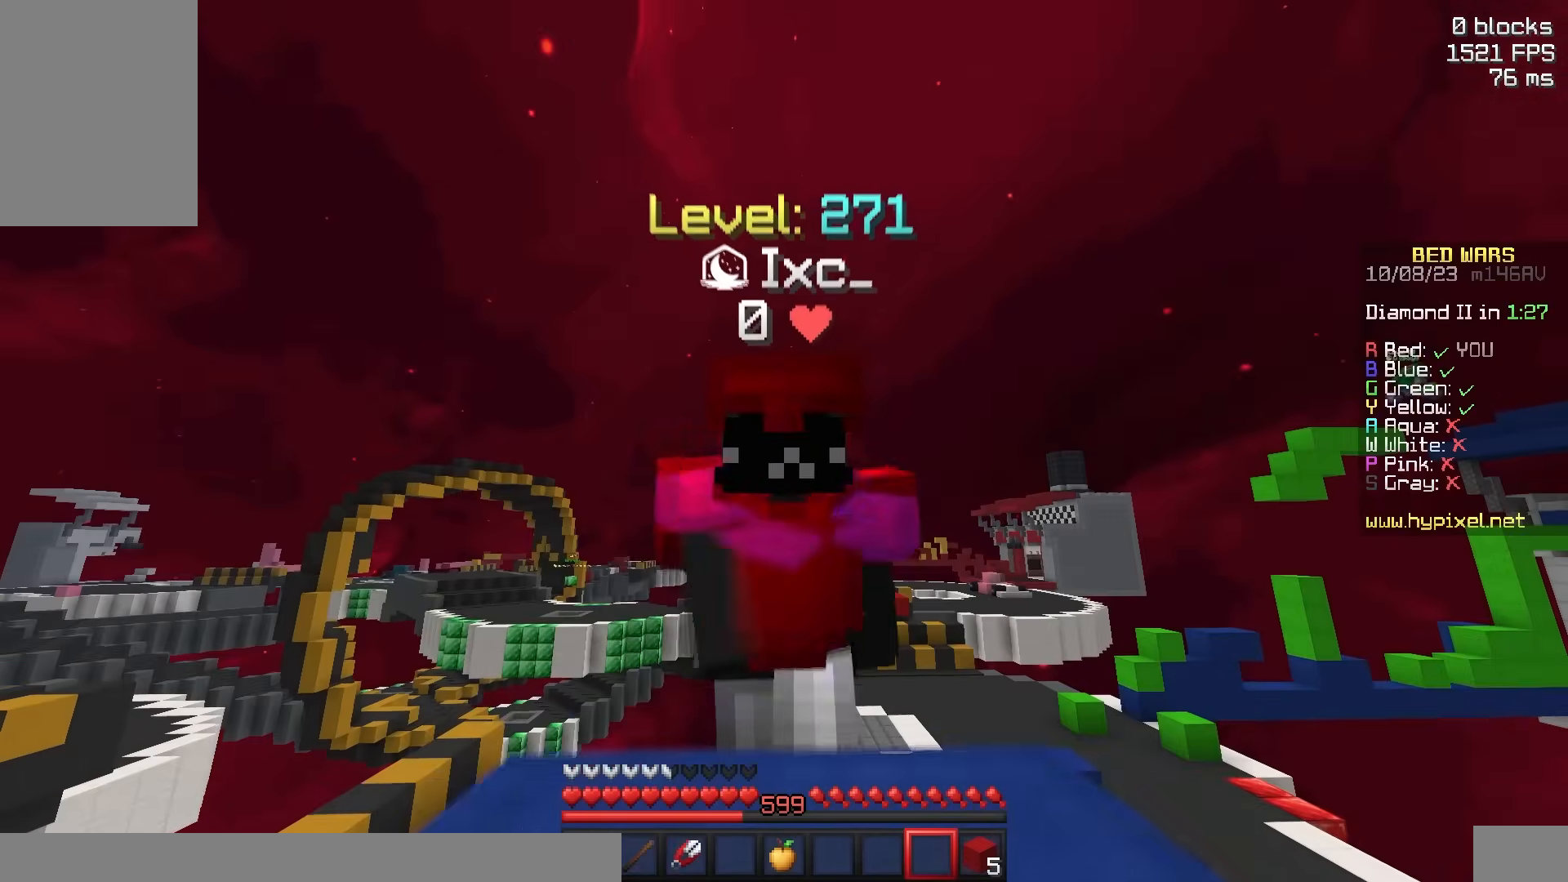
{"keys": ["space", "w"], "mouse": ["left"], "events": [[33, "mouse_left", "up"], [200, "mouse_left", "down"], [283, "mouse_left", "up"], [400, "mouse_left", "down"]]}
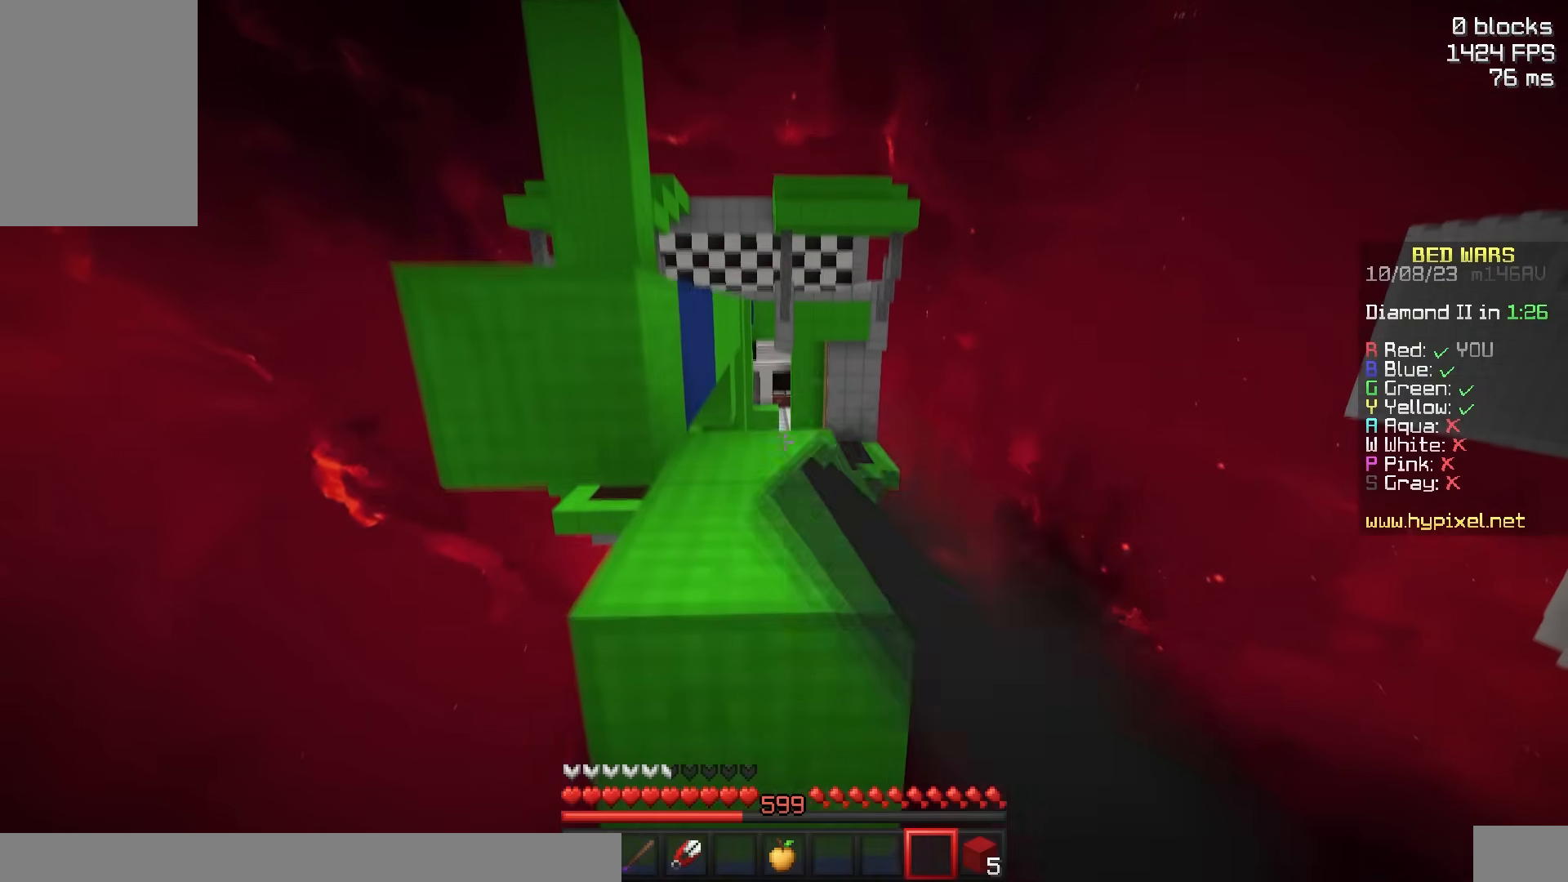
{"keys": ["w"], "mouse": [], "events": [[50, "mouse_left", "up"], [50, "space", "up"], [150, "mouse_left", "down"], [150, "space", "down"], [300, "mouse_left", "up"], [450, "space", "up"]]}
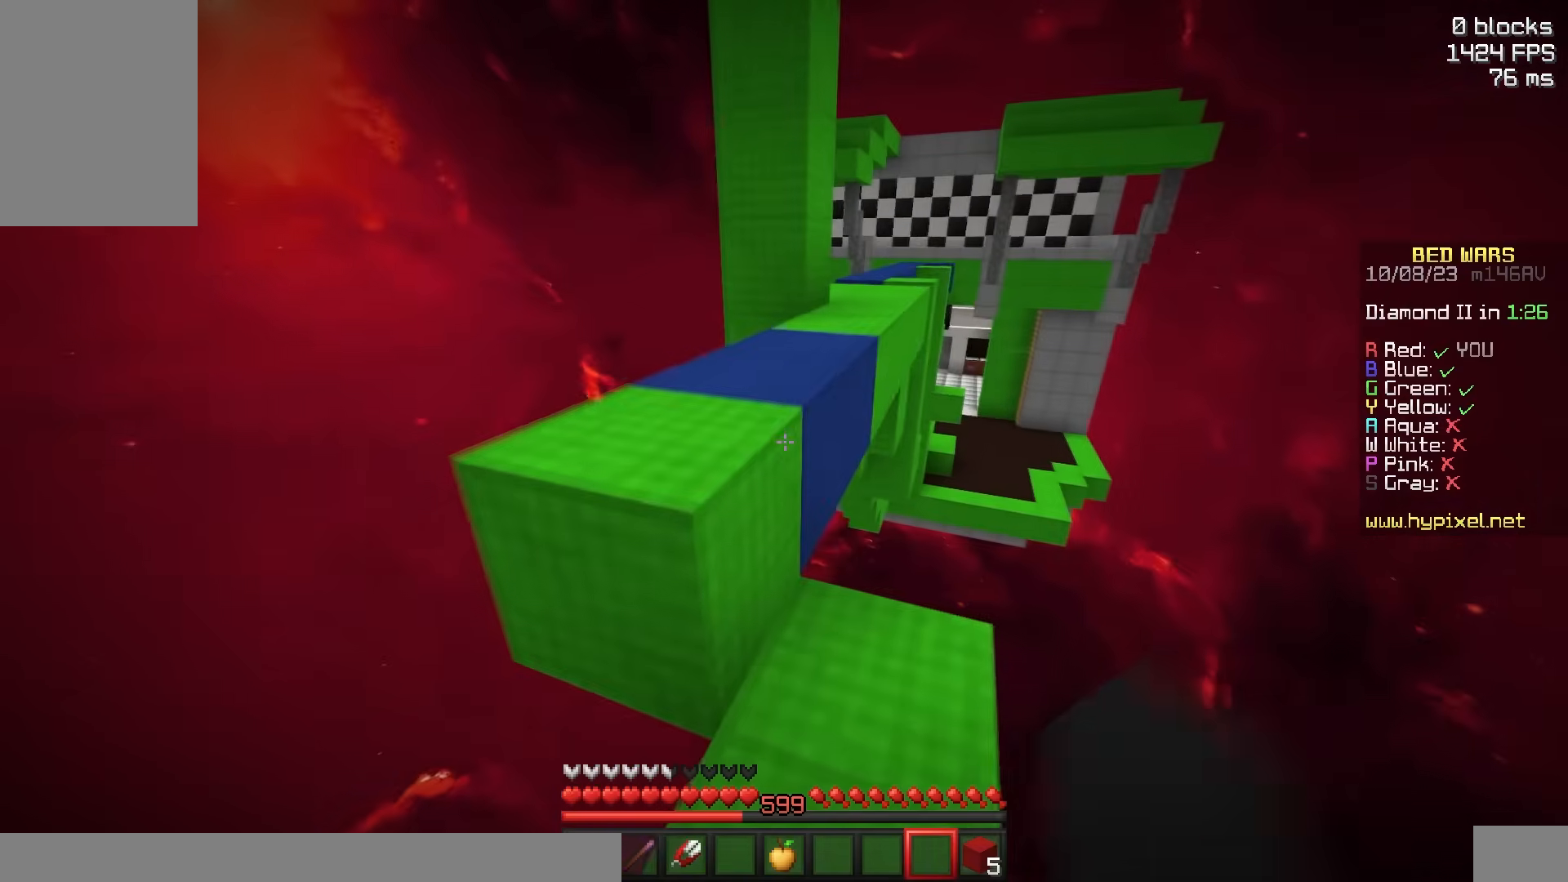
{"keys": ["w"], "mouse": [], "events": [[17, "space", "down"], [417, "space", "up"]]}
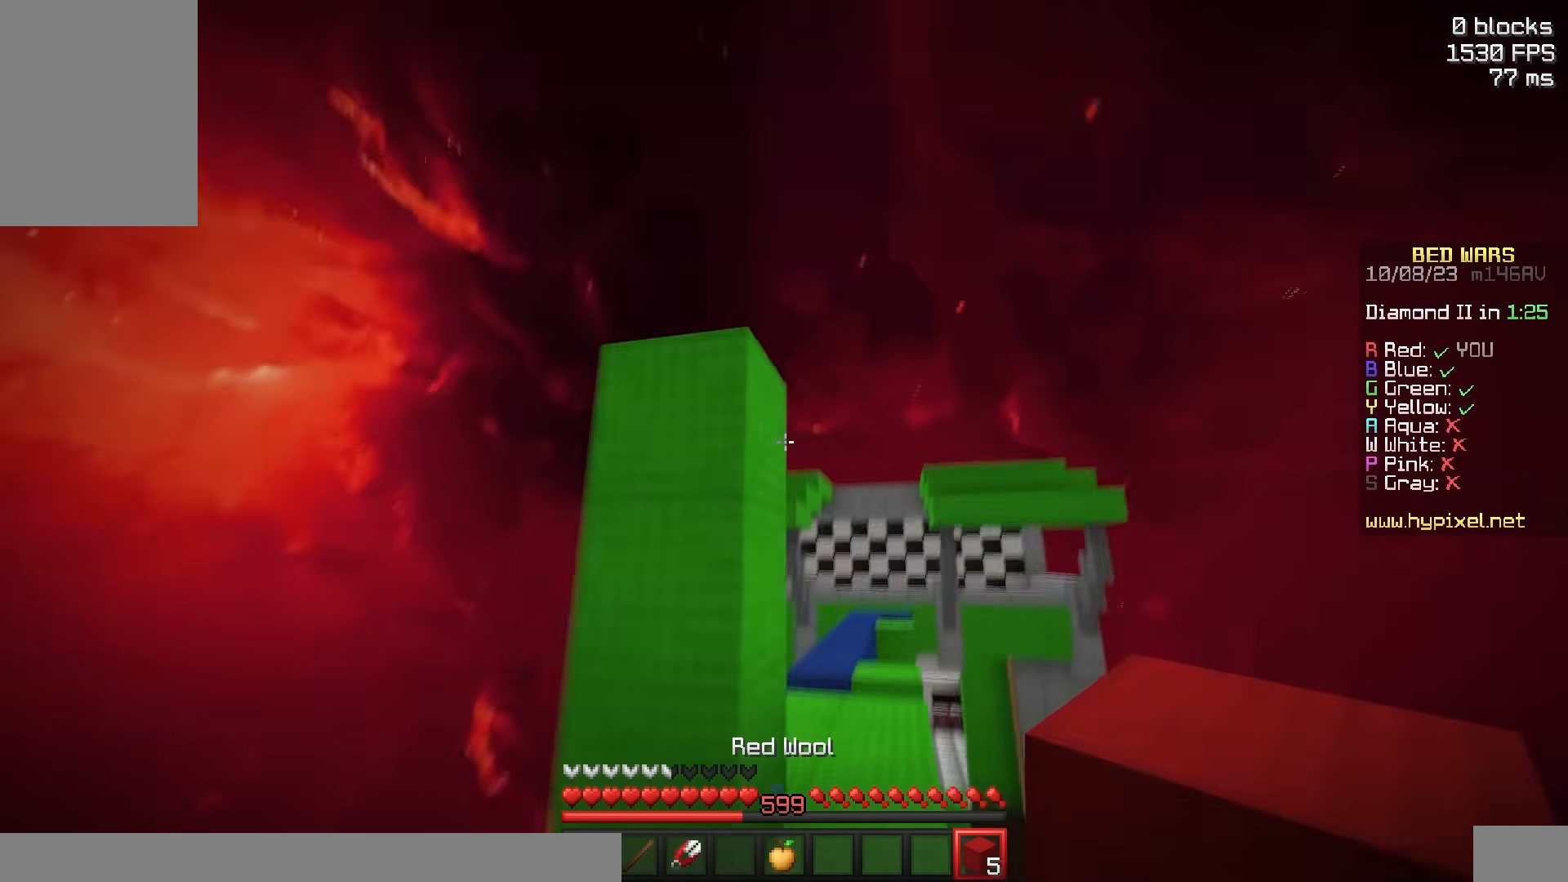
{"keys": ["d", "w"], "mouse": [], "events": [[17, "mouse_right", "down"], [167, "mouse_left", "down"], [167, "mouse_right", "up"], [317, "mouse_left", "up"], [433, "d", "down"]]}
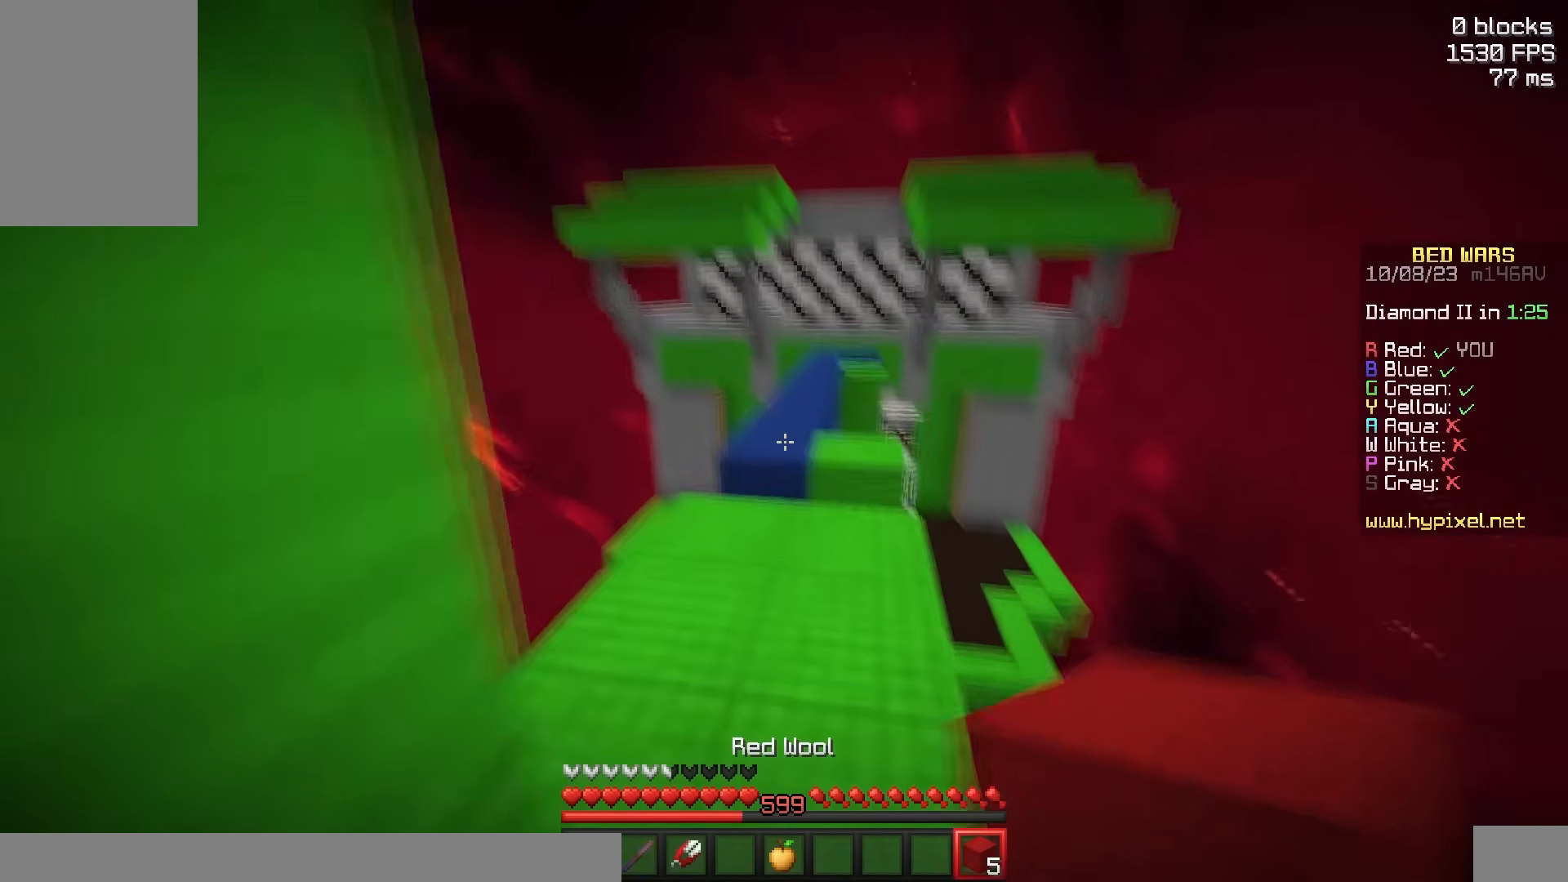
{"keys": ["space", "w"], "mouse": ["right"], "events": [[33, "d", "up"], [83, "space", "down"], [133, "mouse_left", "down"], [183, "a", "down"], [233, "mouse_left", "up"], [283, "space", "up"], [400, "mouse_right", "down"], [433, "a", "up"], [500, "space", "down"]]}